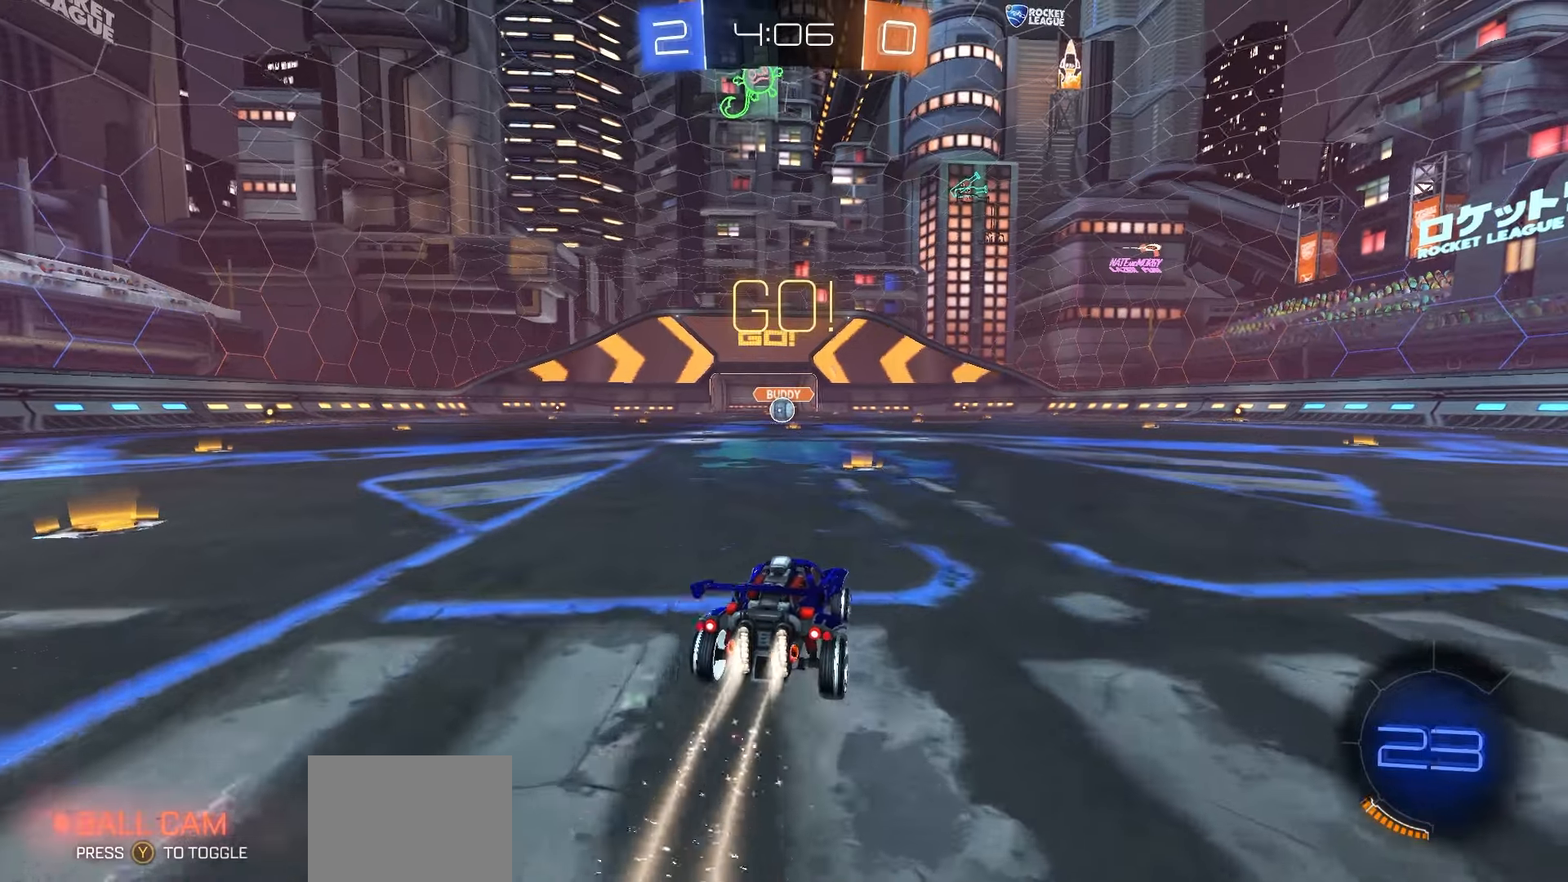
Gameplay with a controller (Xbox layout); each line is a JSON object with the inputs held at the frame after it. "events" lists button and stick changes between this image and that frame as [ms after this image, input, new state], when the widget could be followed in between.
{"buttons": ["R1", "R2"], "left_stick": "down", "right_stick": "center", "events": [[100, "A", "down"], [167, "A", "up"], [167, "left_stick", "up-left"], [217, "A", "down"], [267, "left_stick", "down"], [300, "A", "up"]]}
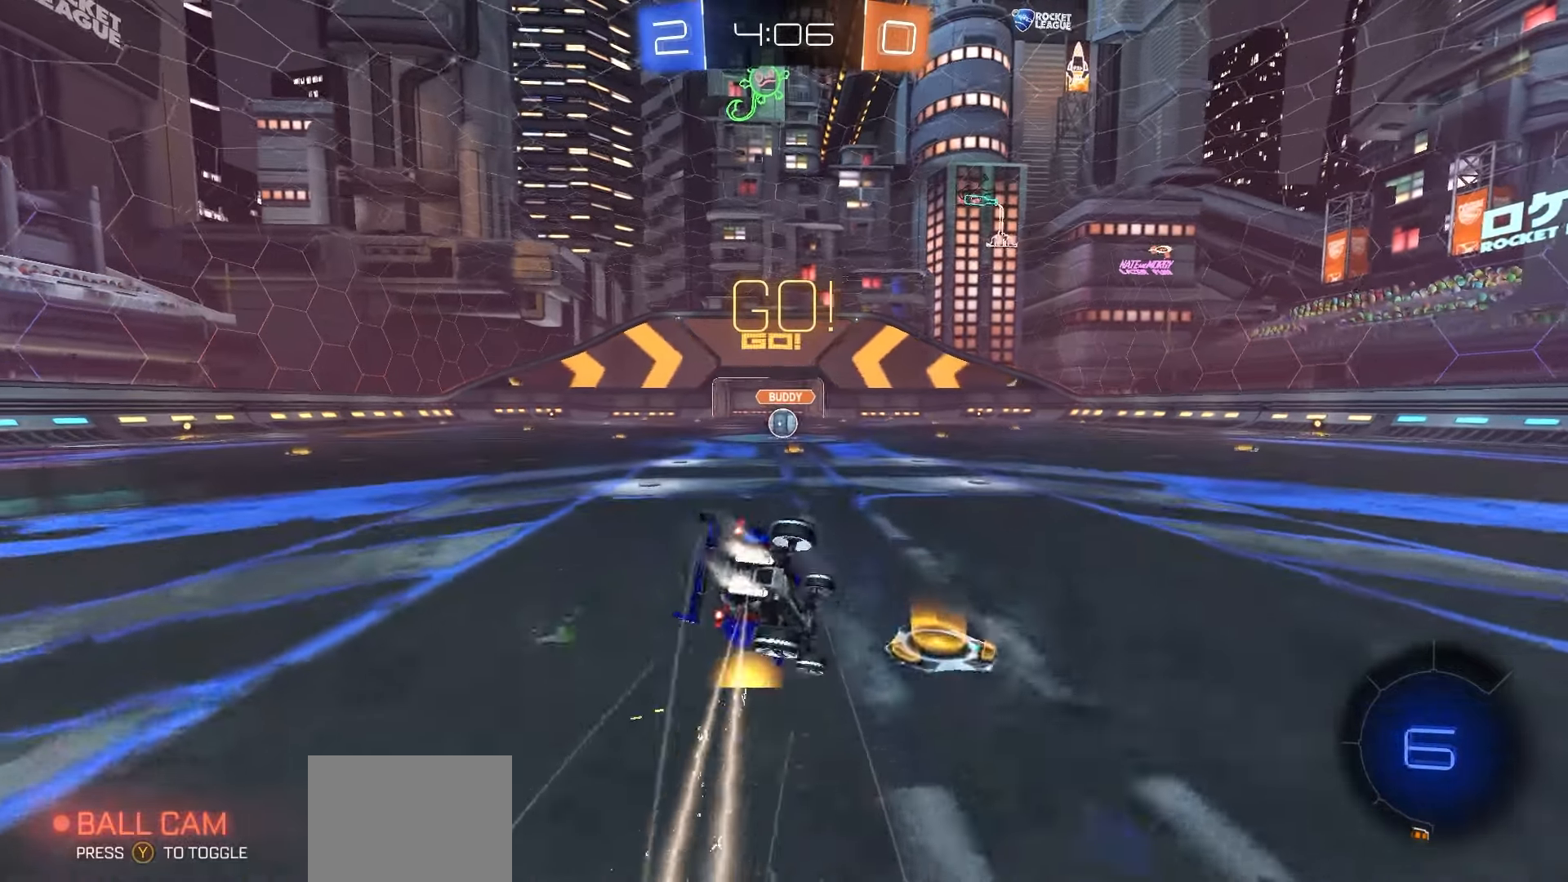
{"buttons": ["X", "R1", "R2"], "left_stick": "down-left", "right_stick": "center", "events": [[17, "left_stick", "down-left"], [150, "X", "down"]]}
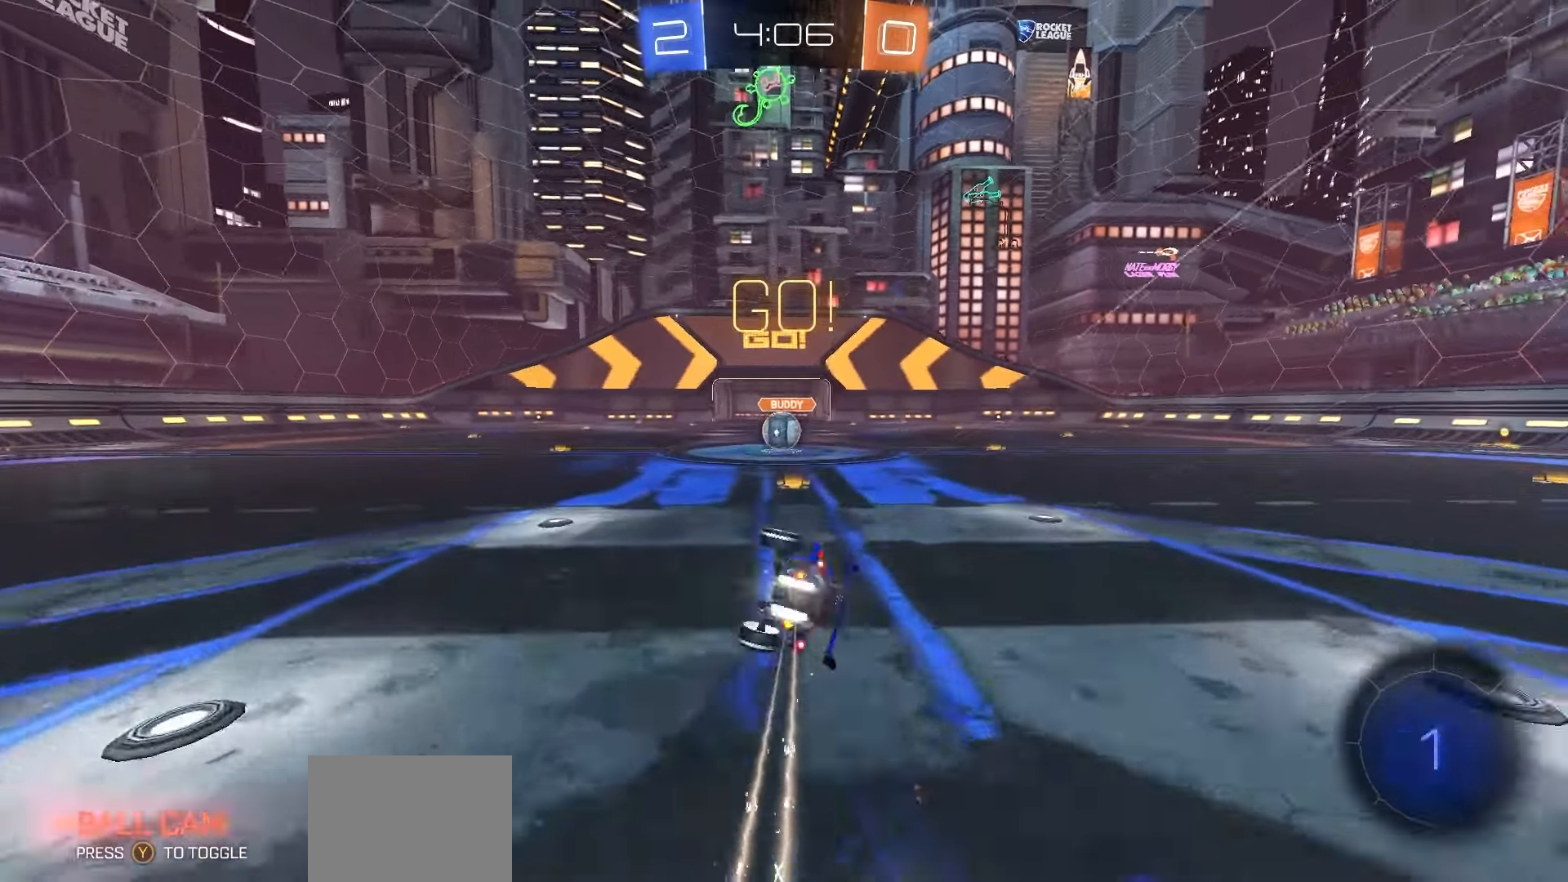
{"buttons": ["A", "R2"], "left_stick": "center", "right_stick": "center", "events": [[133, "left_stick", "center"], [167, "R1", "up"], [233, "X", "up"], [483, "A", "down"]]}
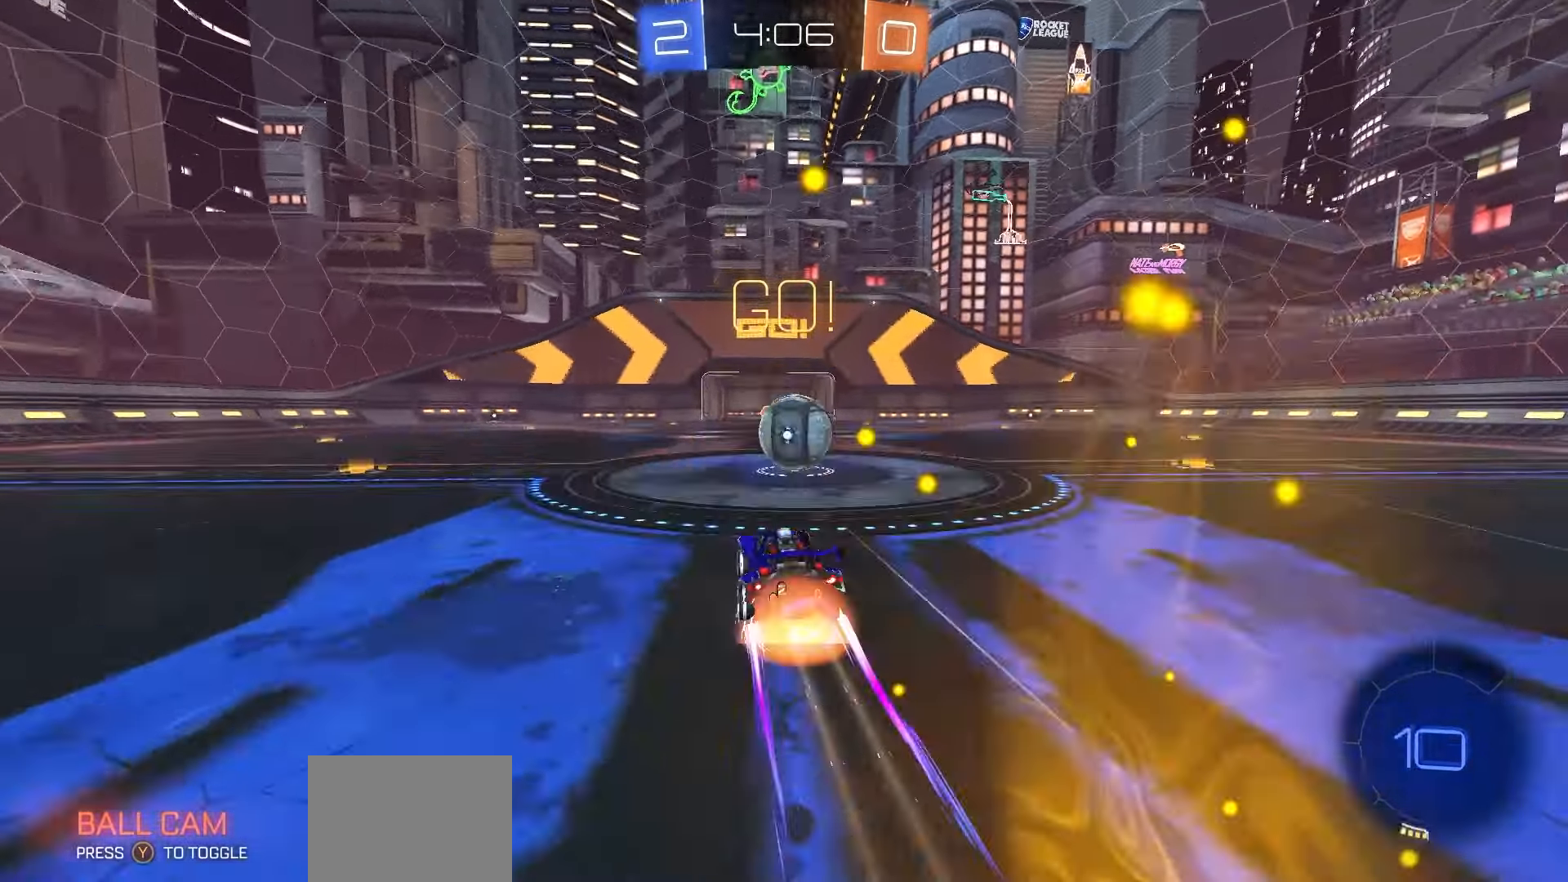
{"buttons": ["R2"], "left_stick": "down", "right_stick": "center", "events": [[33, "A", "up"], [67, "left_stick", "right"], [167, "A", "down"], [183, "L1", "down"], [200, "L3", "down"], [250, "L1", "up"], [317, "left_stick", "down"], [367, "L3", "up"], [400, "A", "up"]]}
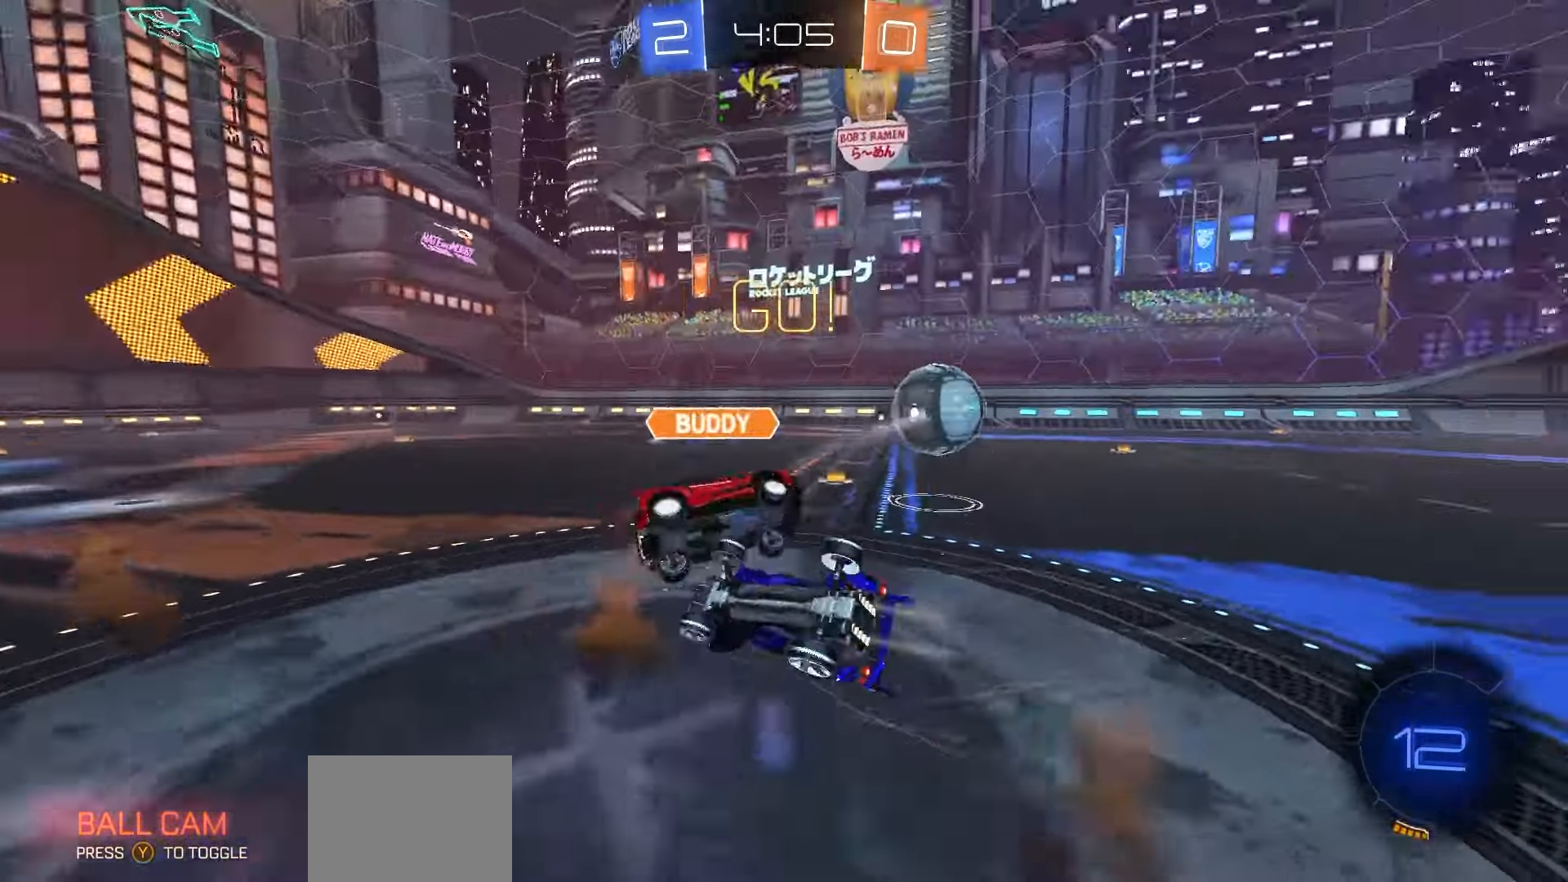
{"buttons": ["B", "R2"], "left_stick": "up-right", "right_stick": "center", "events": [[50, "B", "down"], [217, "left_stick", "center"], [400, "left_stick", "up-right"]]}
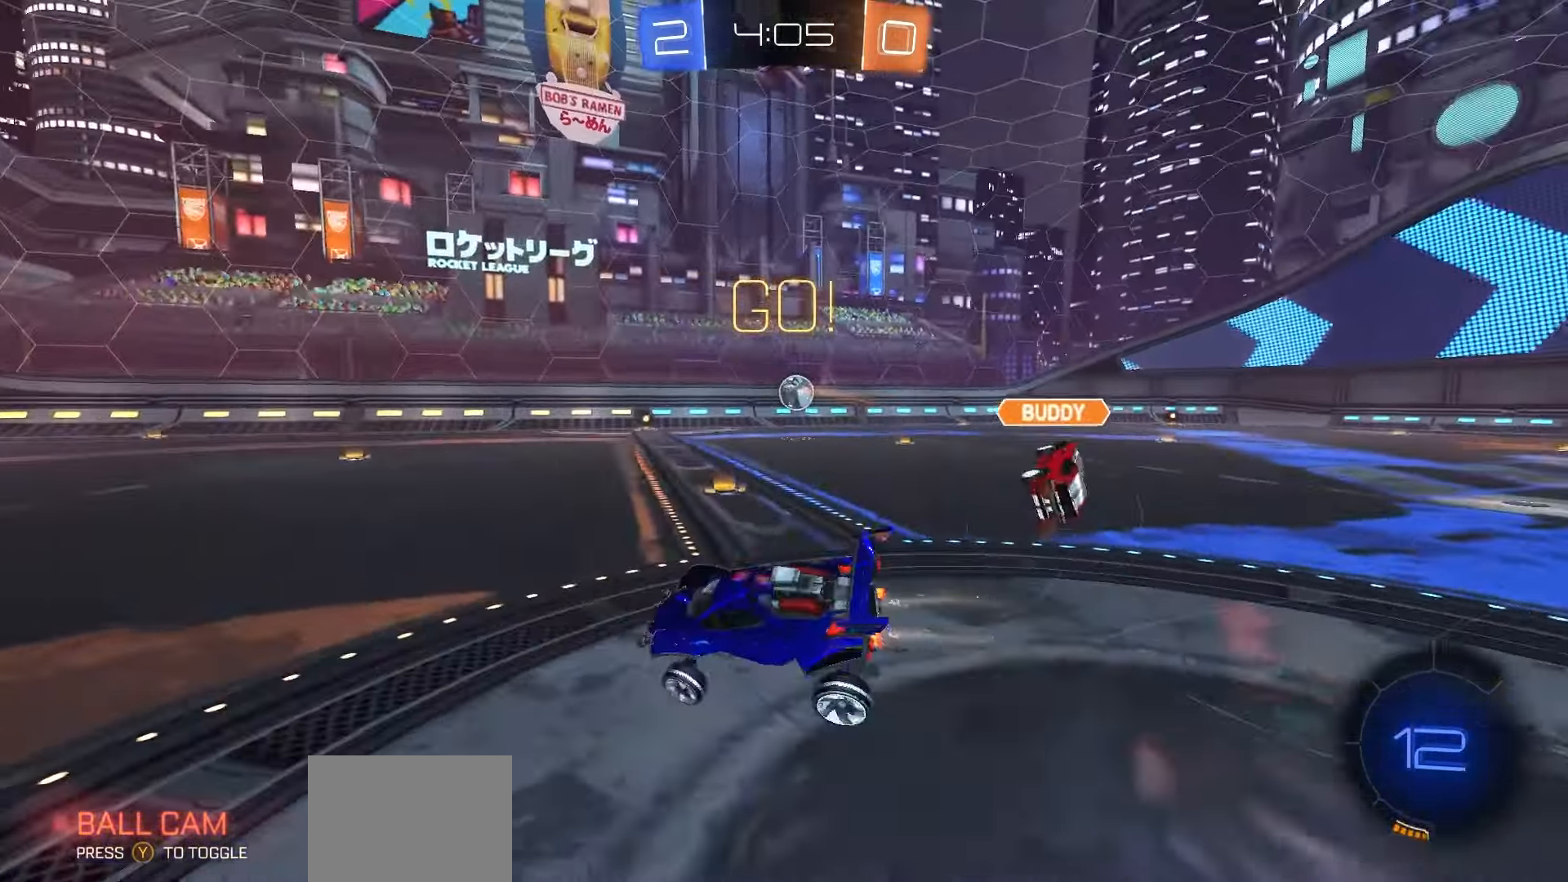
{"buttons": ["R2"], "left_stick": "up-right", "right_stick": "center", "events": [[17, "B", "up"]]}
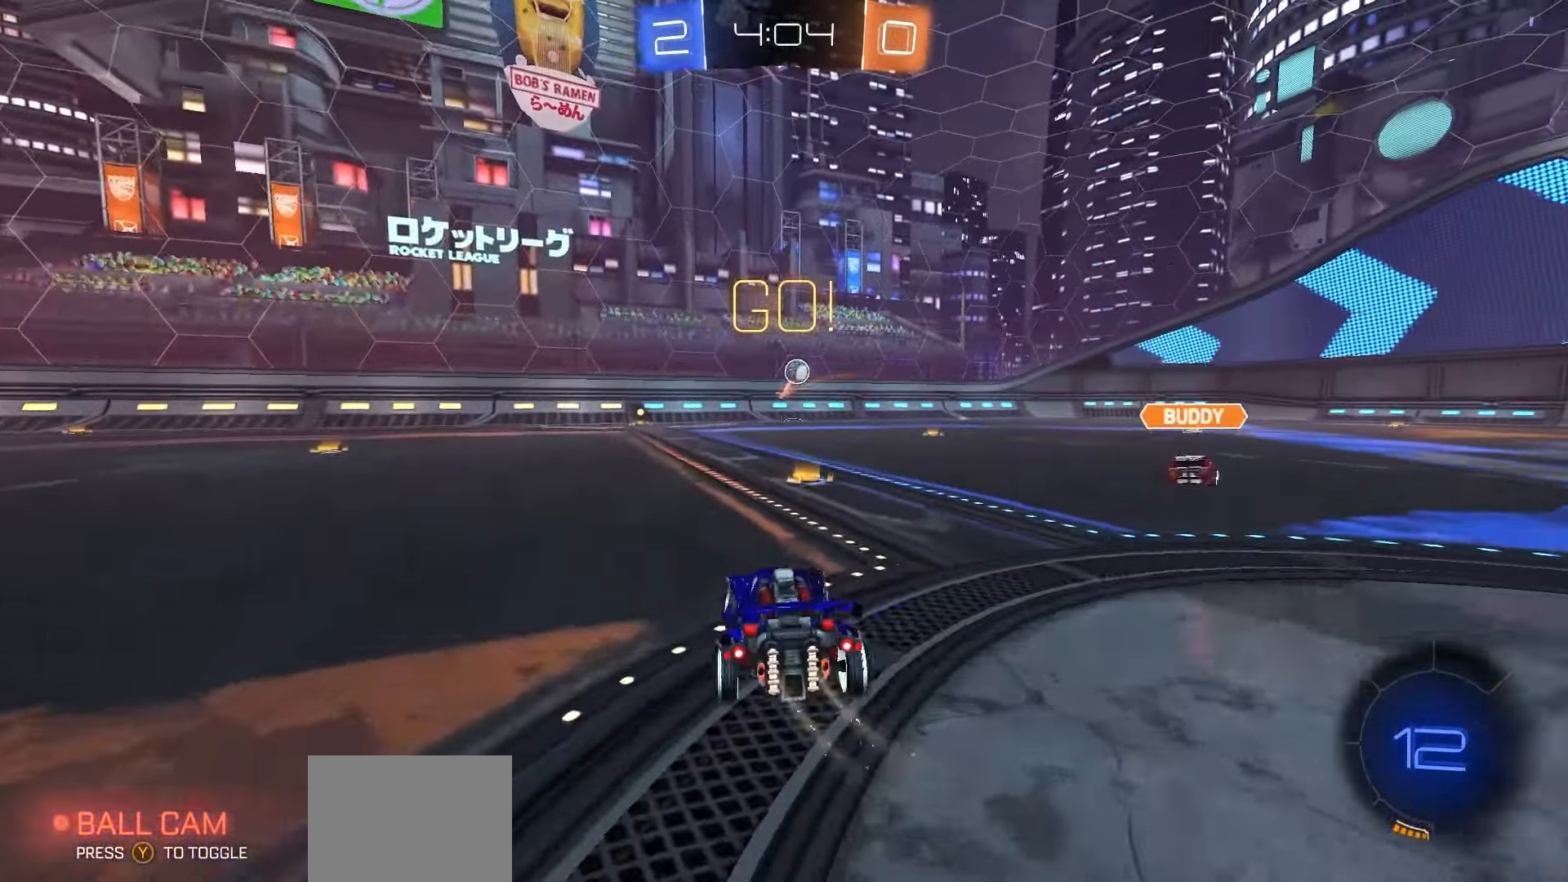
{"buttons": ["R2"], "left_stick": "right", "right_stick": "center", "events": [[33, "left_stick", "center"], [133, "left_stick", "right"], [250, "left_stick", "center"], [450, "left_stick", "right"]]}
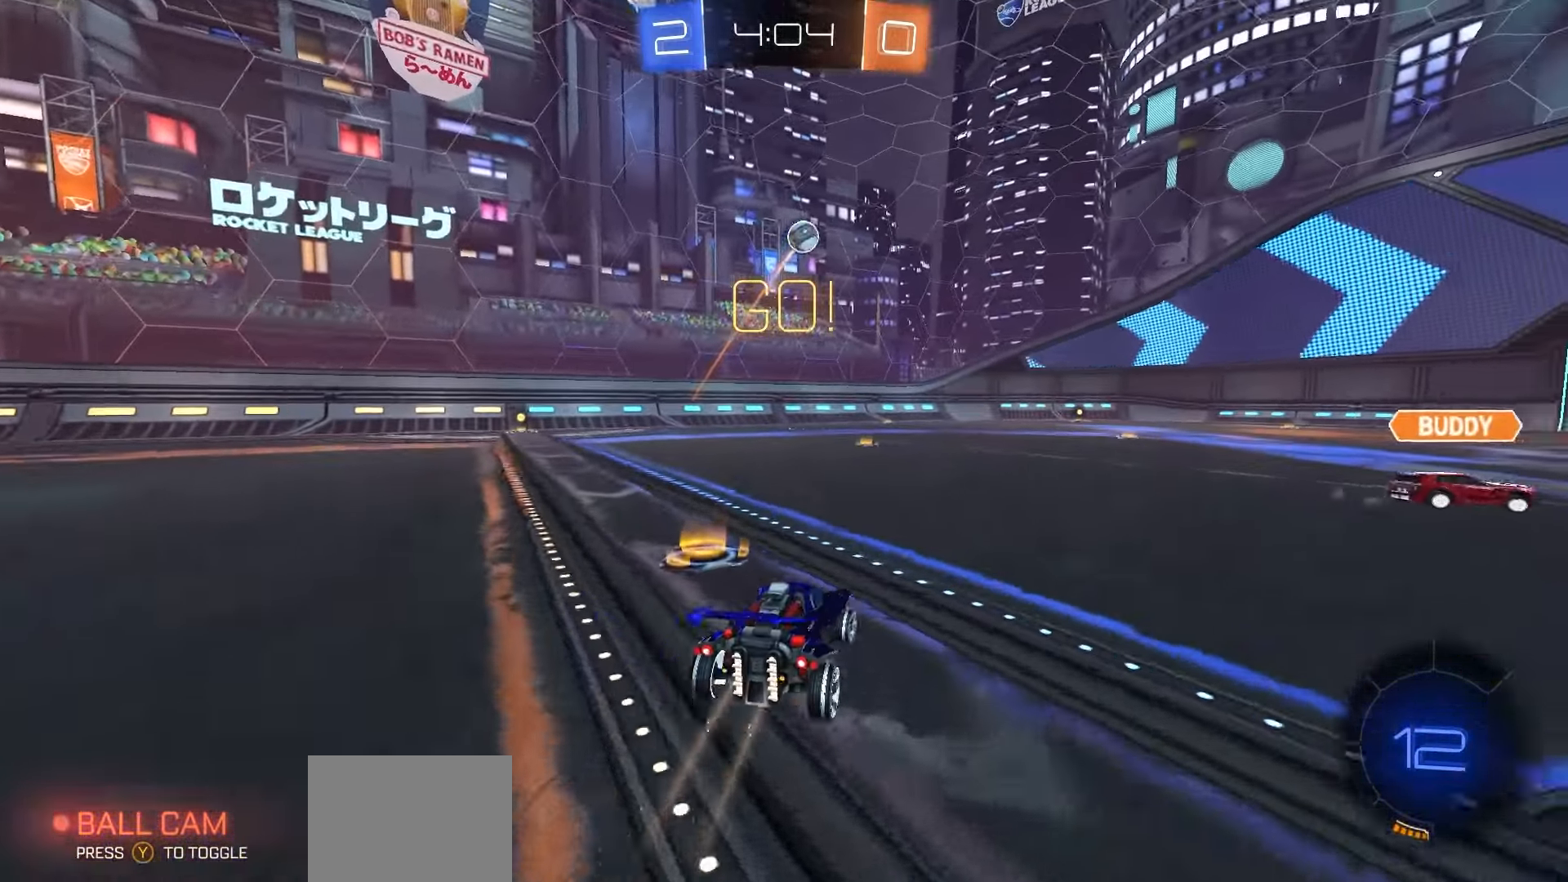
{"buttons": ["R2"], "left_stick": "center", "right_stick": "center", "events": [[83, "left_stick", "center"], [183, "left_stick", "right"], [383, "left_stick", "center"]]}
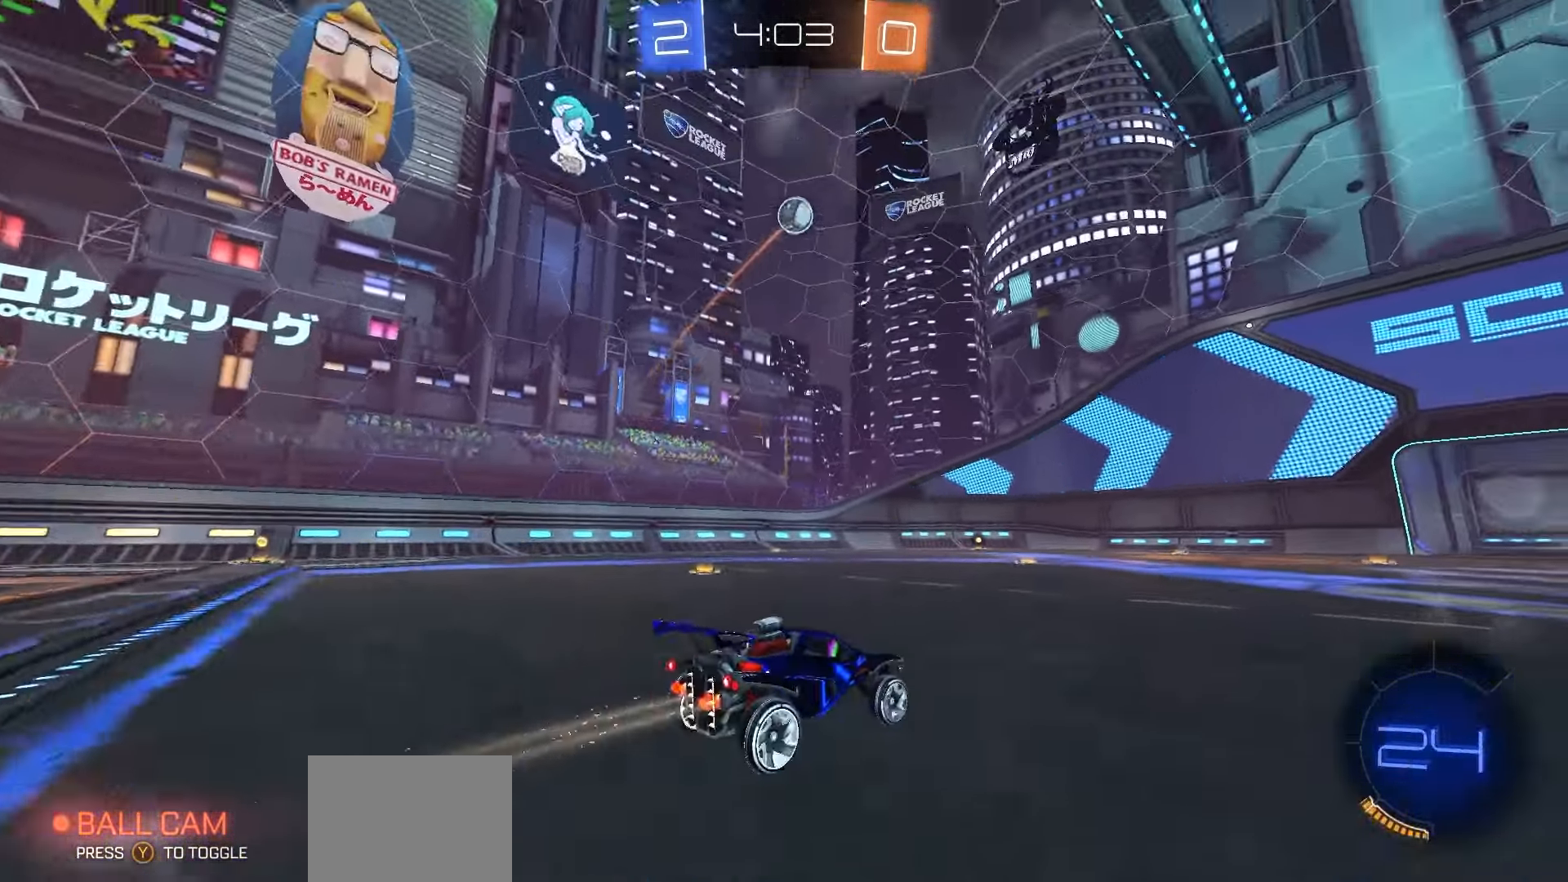
{"buttons": ["R2"], "left_stick": "center", "right_stick": "center", "events": [[67, "left_stick", "right"], [183, "left_stick", "center"]]}
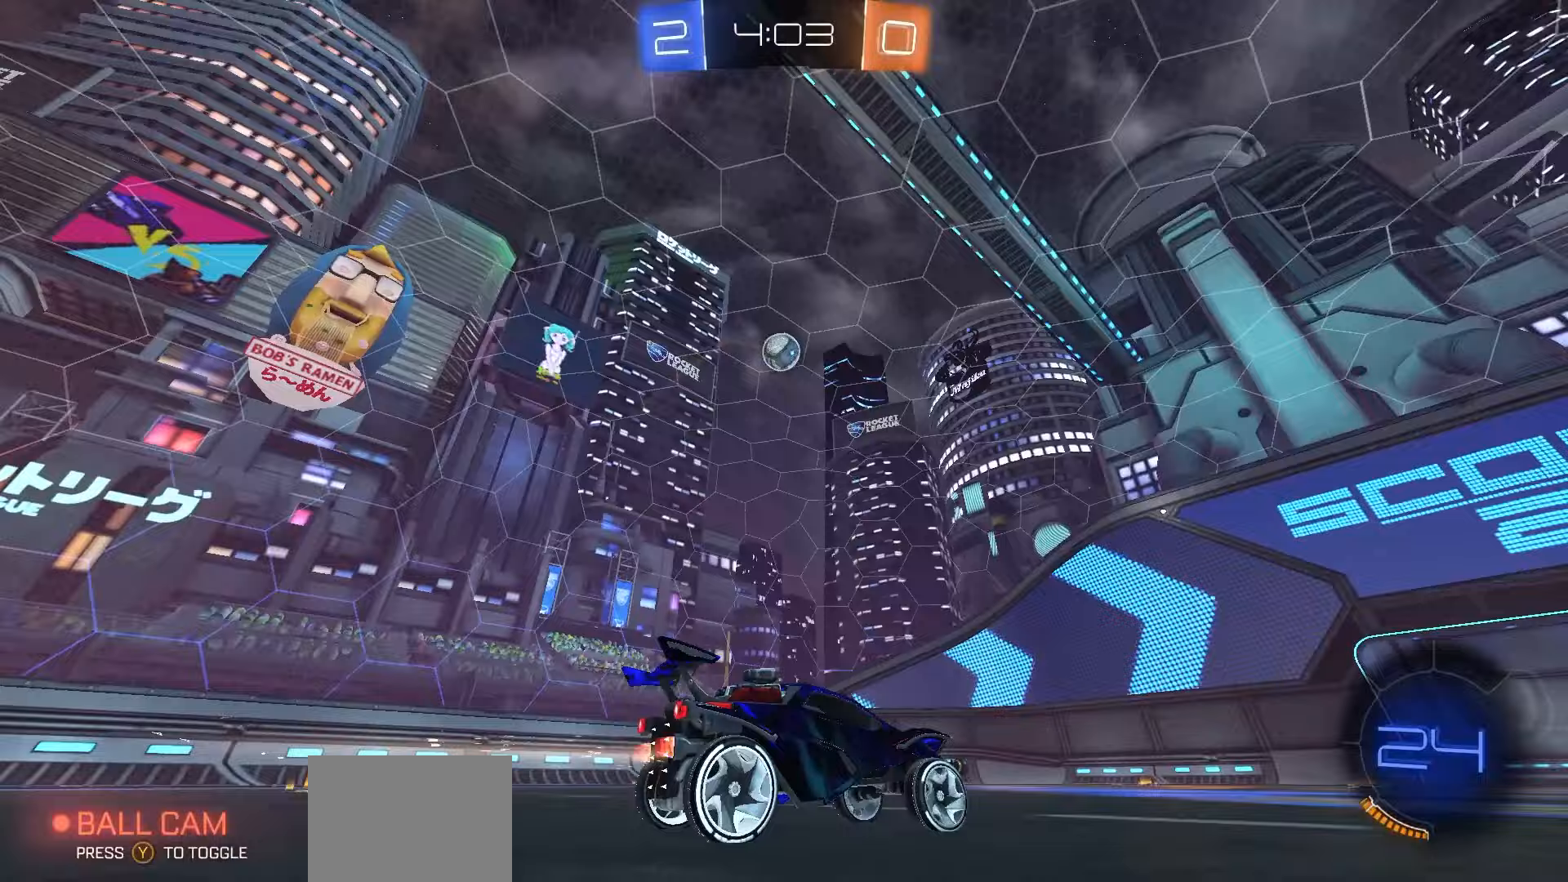
{"buttons": ["R2"], "left_stick": "center", "right_stick": "center", "events": [[367, "R2", "up"], [483, "R2", "down"]]}
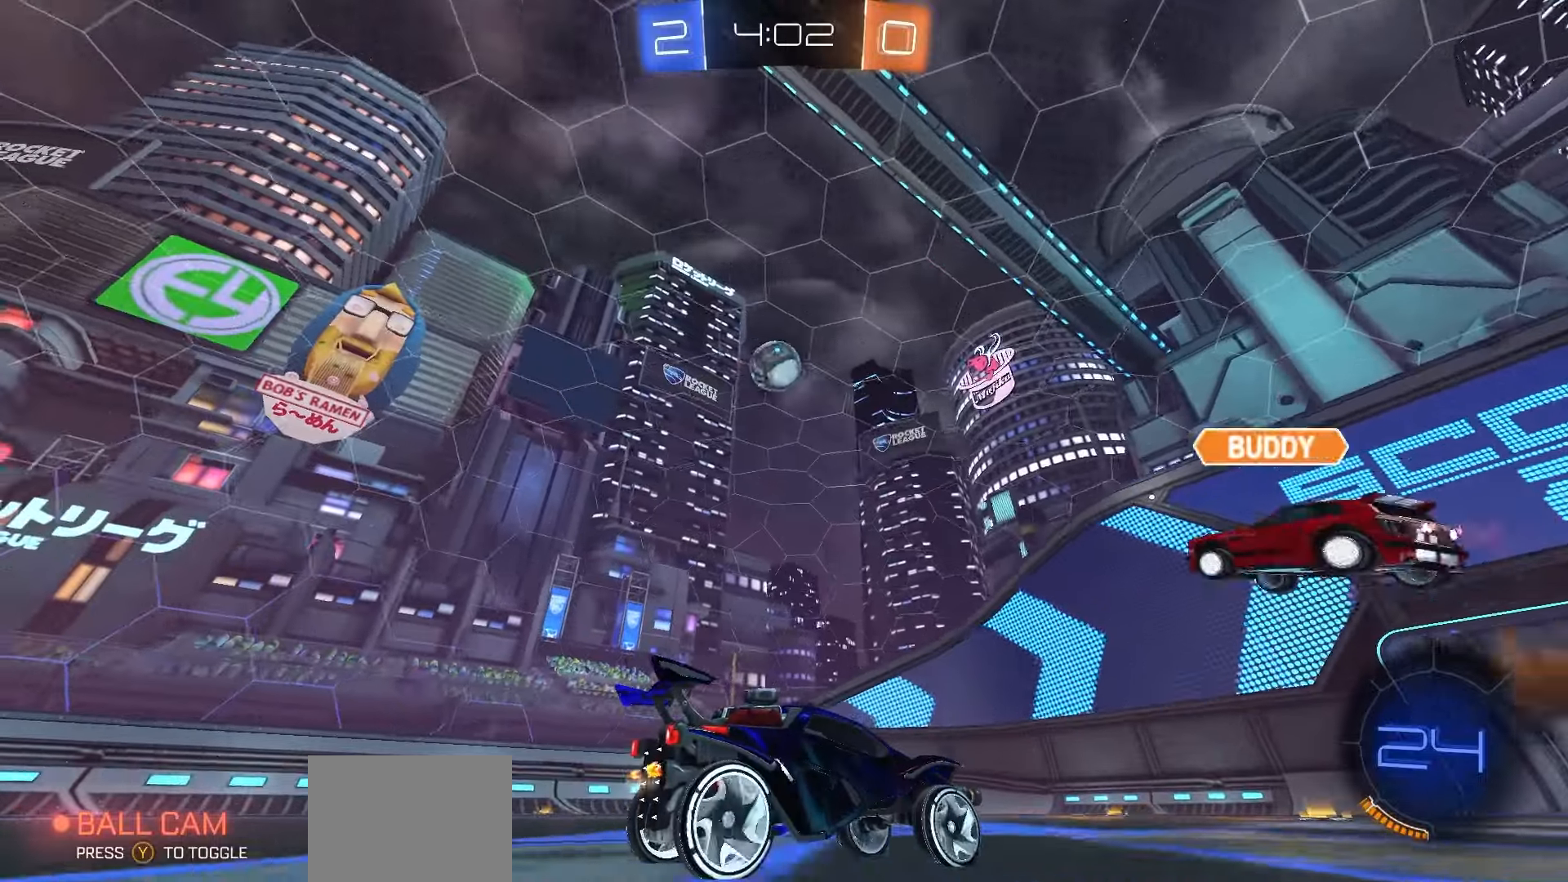
{"buttons": ["R1", "R2"], "left_stick": "center", "right_stick": "center", "events": [[350, "left_stick", "left"], [367, "R1", "down"], [433, "left_stick", "center"]]}
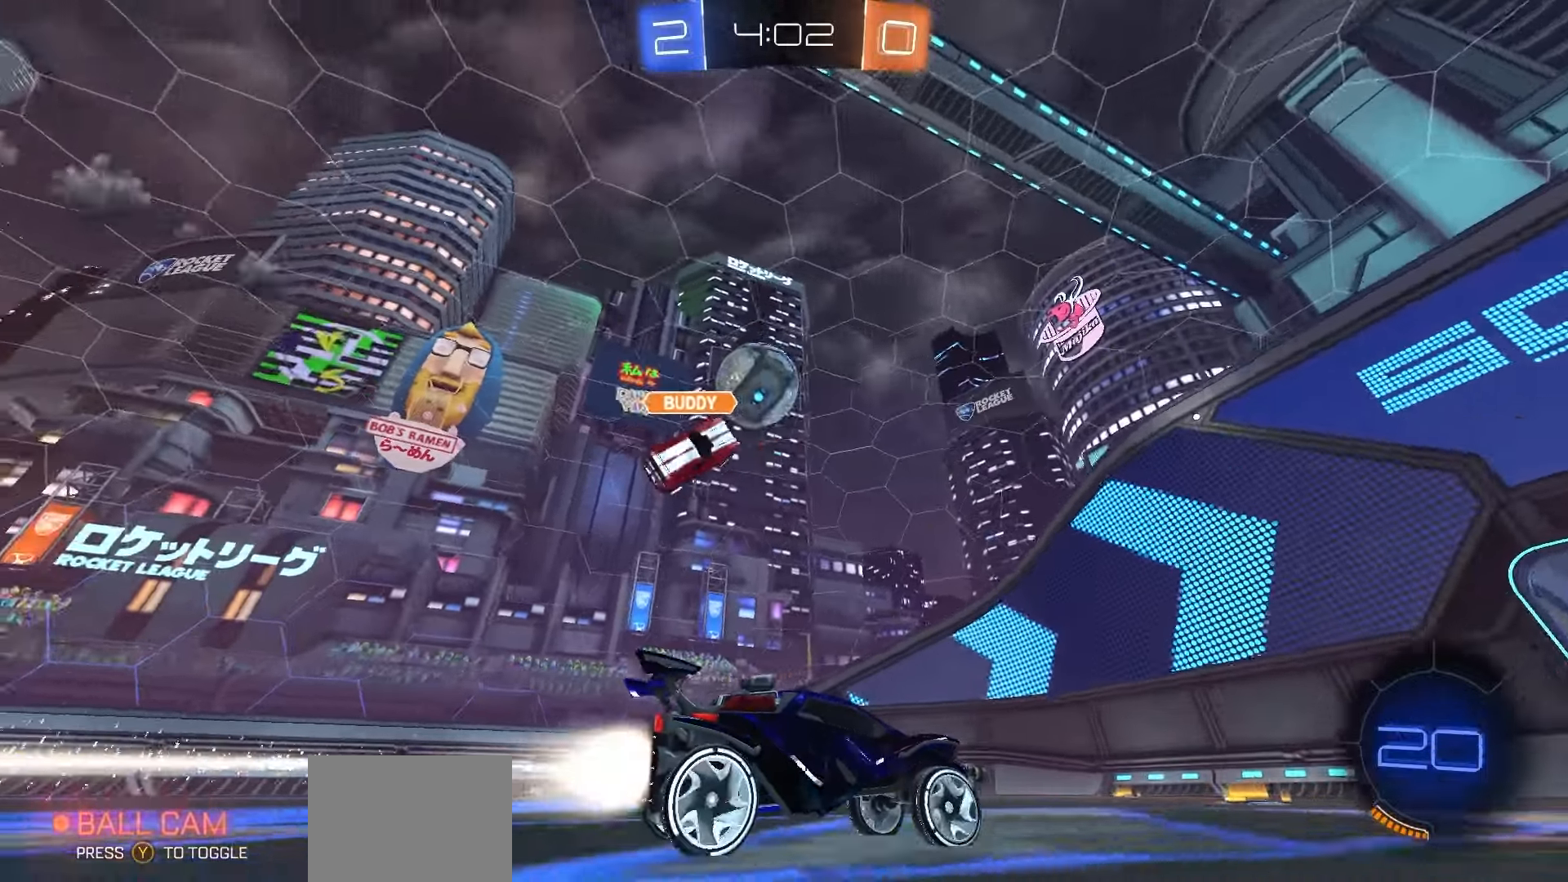
{"buttons": ["R1", "R2"], "left_stick": "right", "right_stick": "center", "events": [[417, "left_stick", "right"]]}
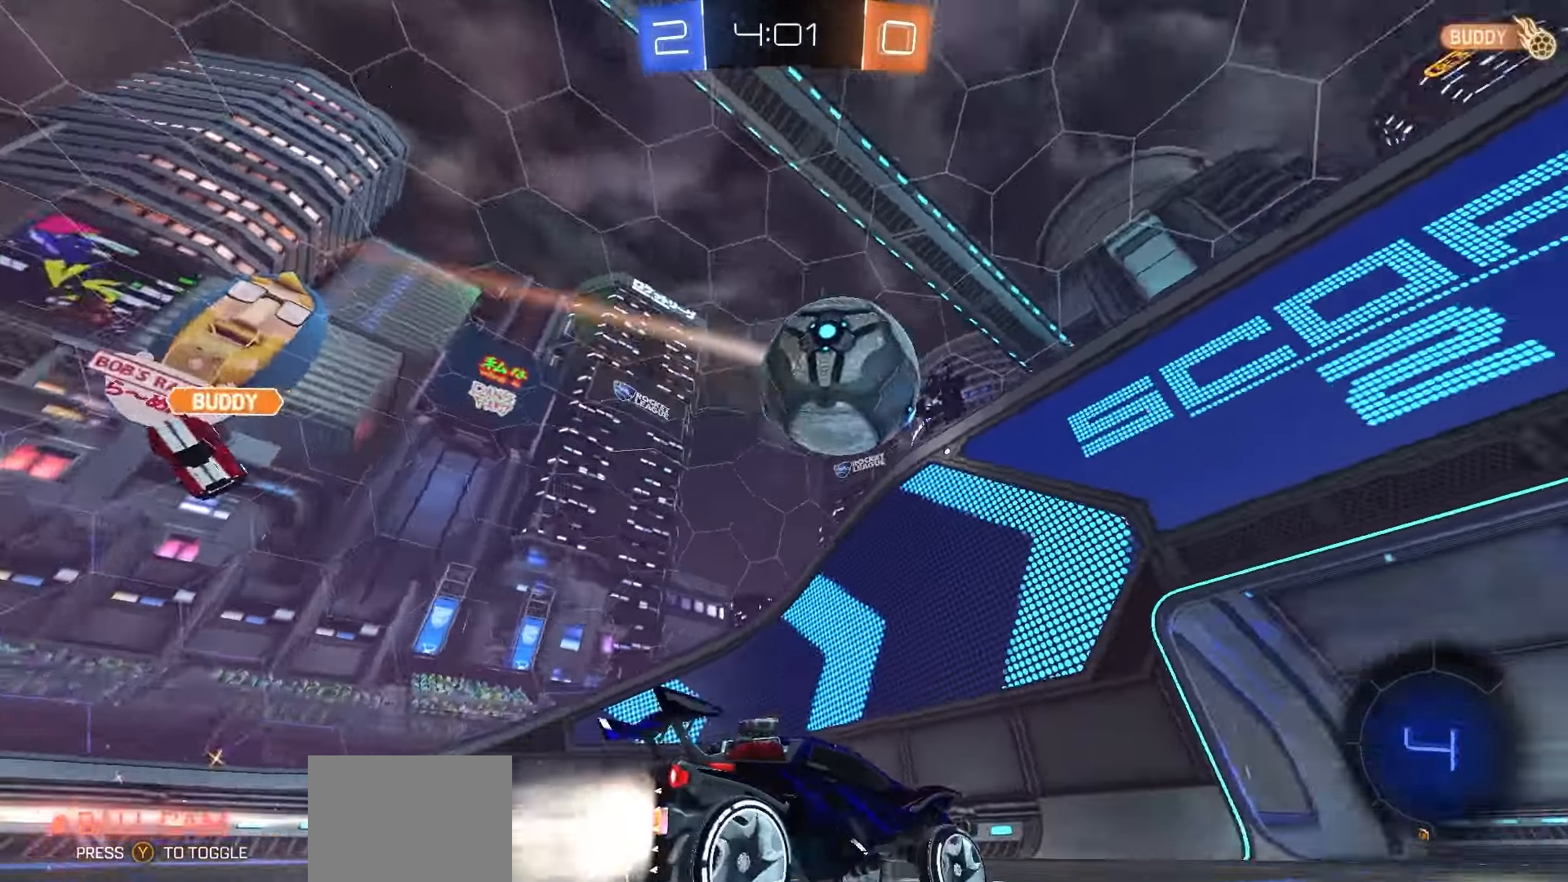
{"buttons": ["R1", "R2"], "left_stick": "center", "right_stick": "center", "events": [[167, "left_stick", "center"], [250, "A", "down"], [367, "A", "up"], [400, "left_stick", "down-left"], [483, "left_stick", "center"]]}
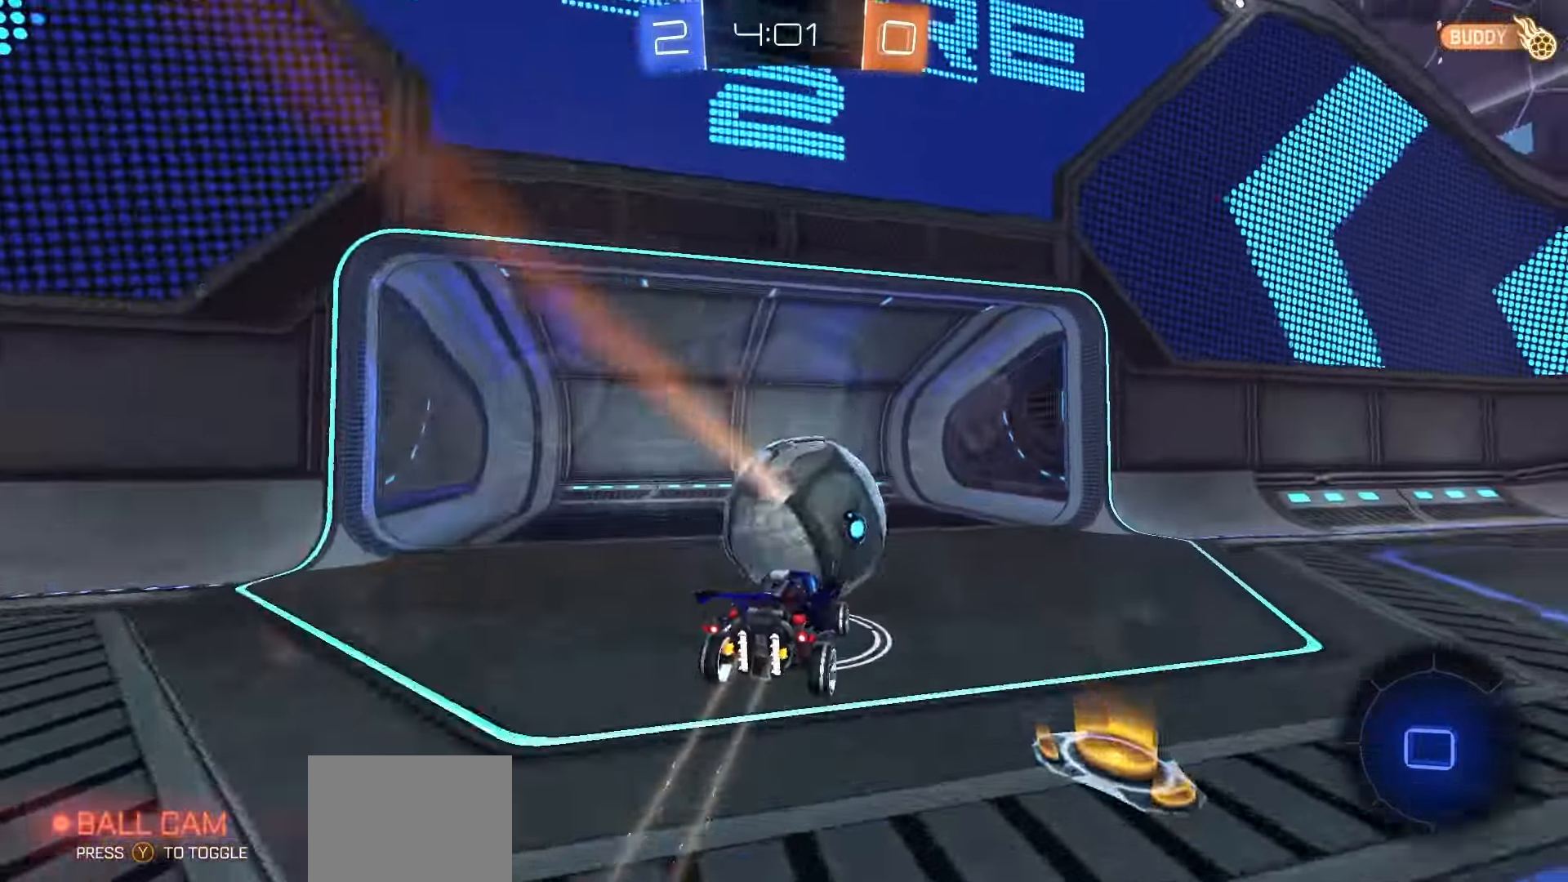
{"buttons": ["Y", "R2"], "left_stick": "center", "right_stick": "center", "events": [[50, "left_stick", "up"], [83, "A", "down"], [167, "A", "up"], [267, "R1", "up"], [300, "left_stick", "center"], [317, "Y", "down"], [417, "Y", "up"], [500, "Y", "down"]]}
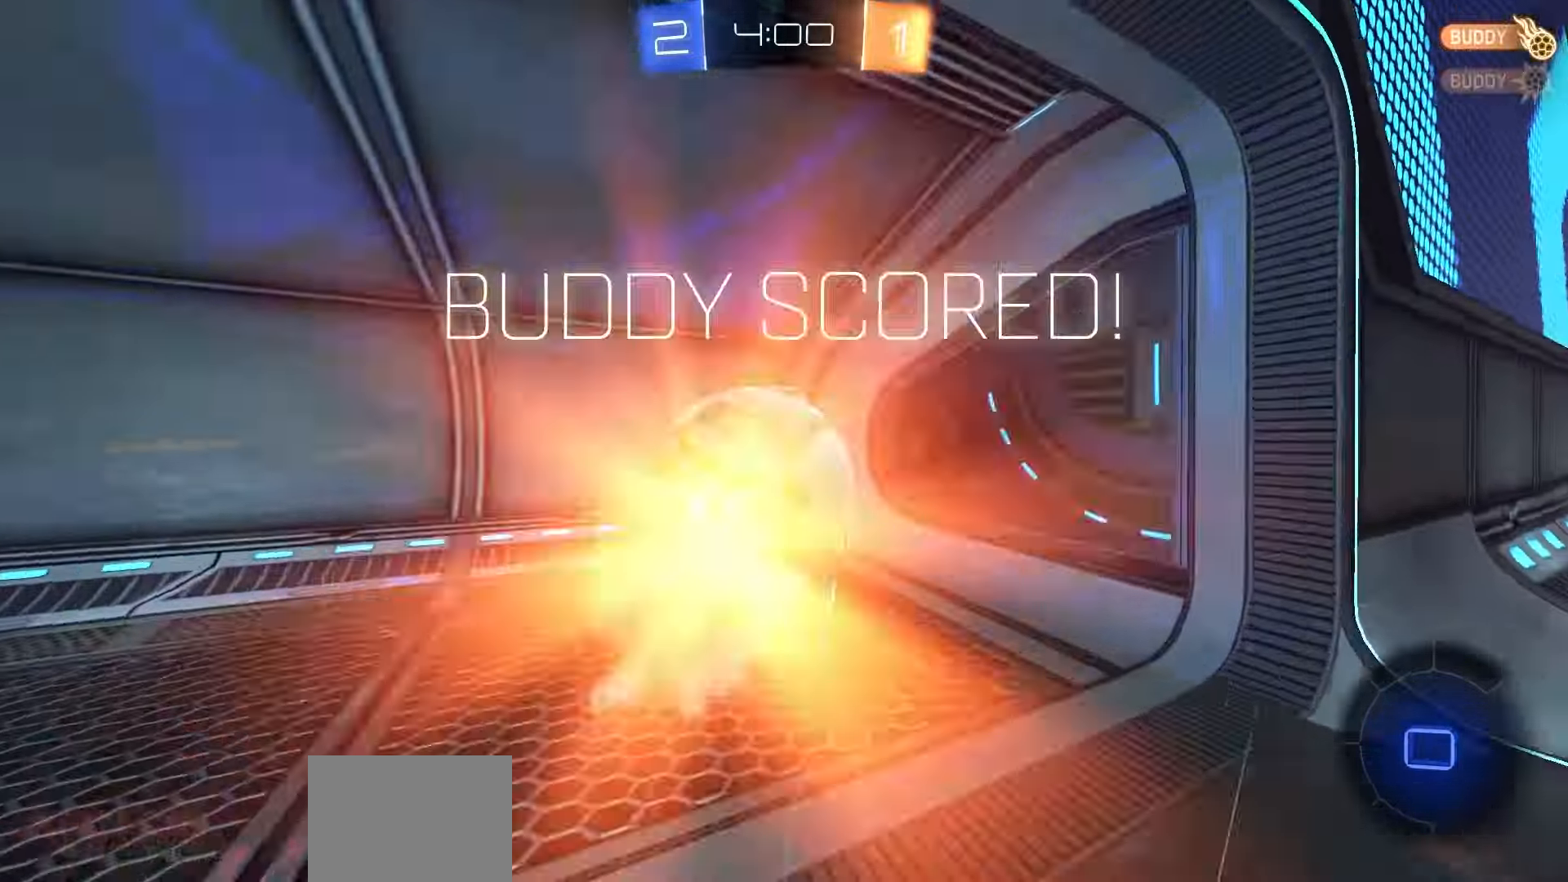
{"buttons": ["X", "L1", "R2"], "left_stick": "center", "right_stick": "center", "events": [[50, "L1", "down"], [67, "Y", "up"], [150, "Y", "down"], [217, "Y", "up"], [267, "left_stick", "down"], [400, "left_stick", "center"], [450, "X", "down"]]}
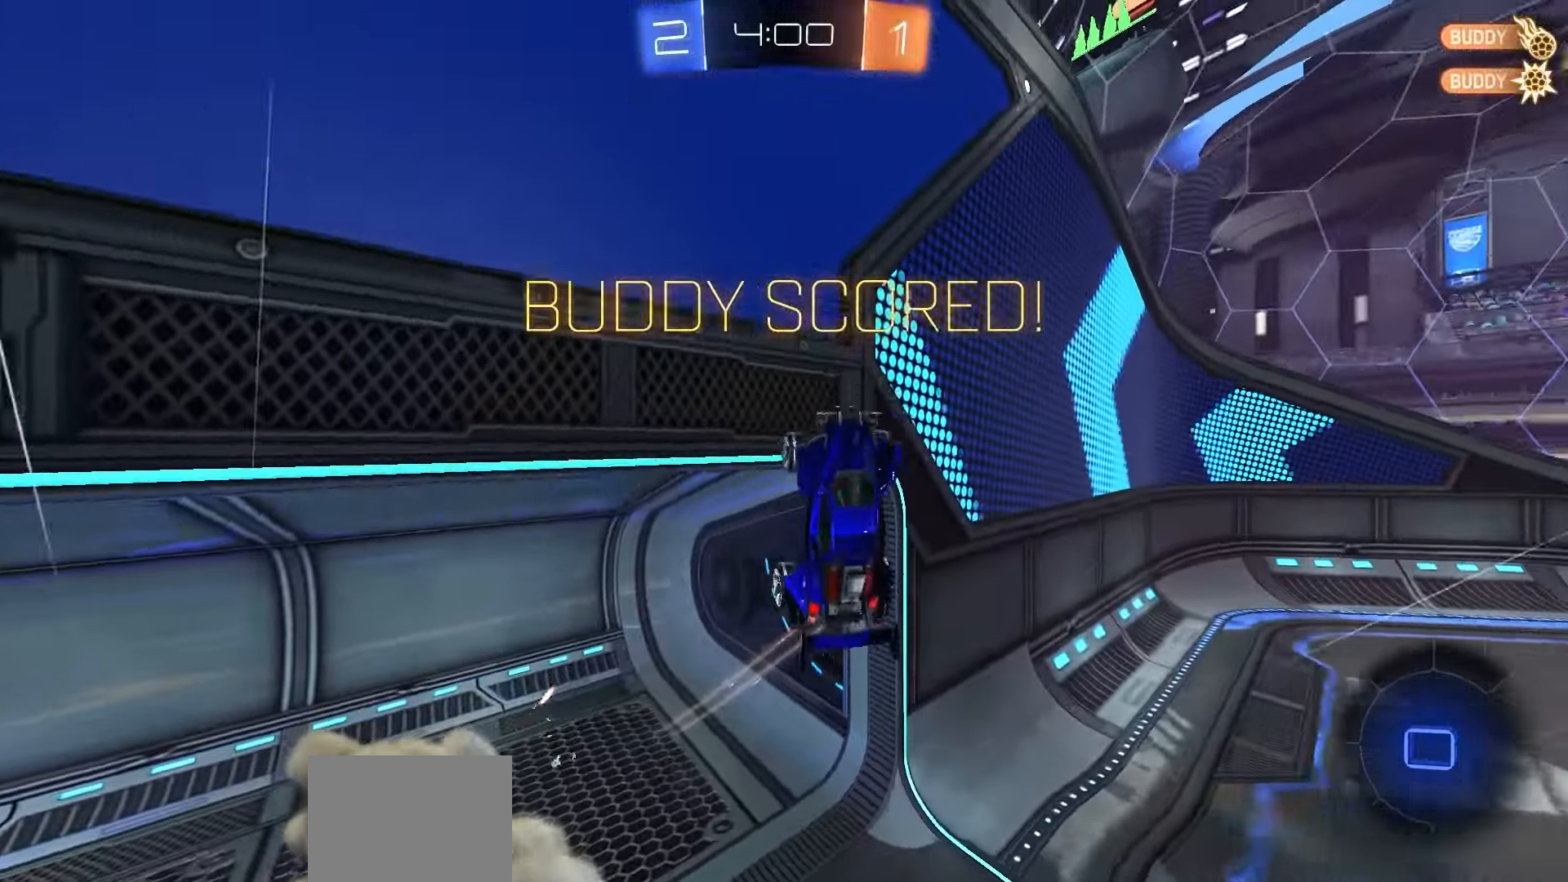
{"buttons": ["L1"], "left_stick": "up-right", "right_stick": "center", "events": [[17, "left_stick", "down-right"], [83, "left_stick", "right"], [200, "left_stick", "up-right"], [217, "R2", "up"], [317, "X", "up"]]}
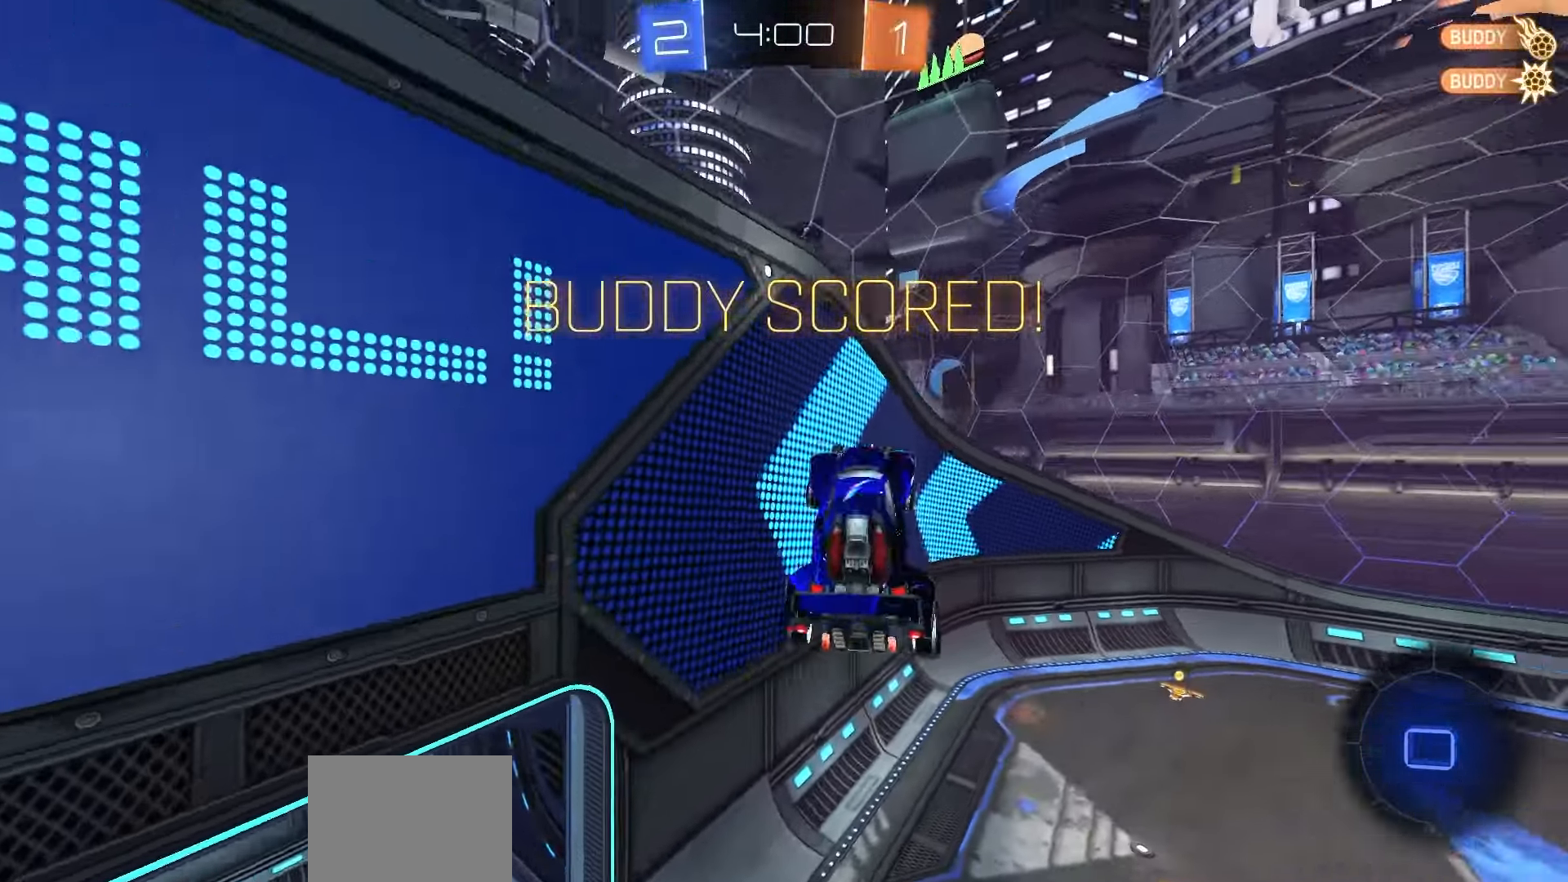
{"buttons": ["X", "L1"], "left_stick": "down-left", "right_stick": "center", "events": [[17, "X", "down"], [250, "left_stick", "up"], [417, "left_stick", "left"], [500, "left_stick", "down-left"]]}
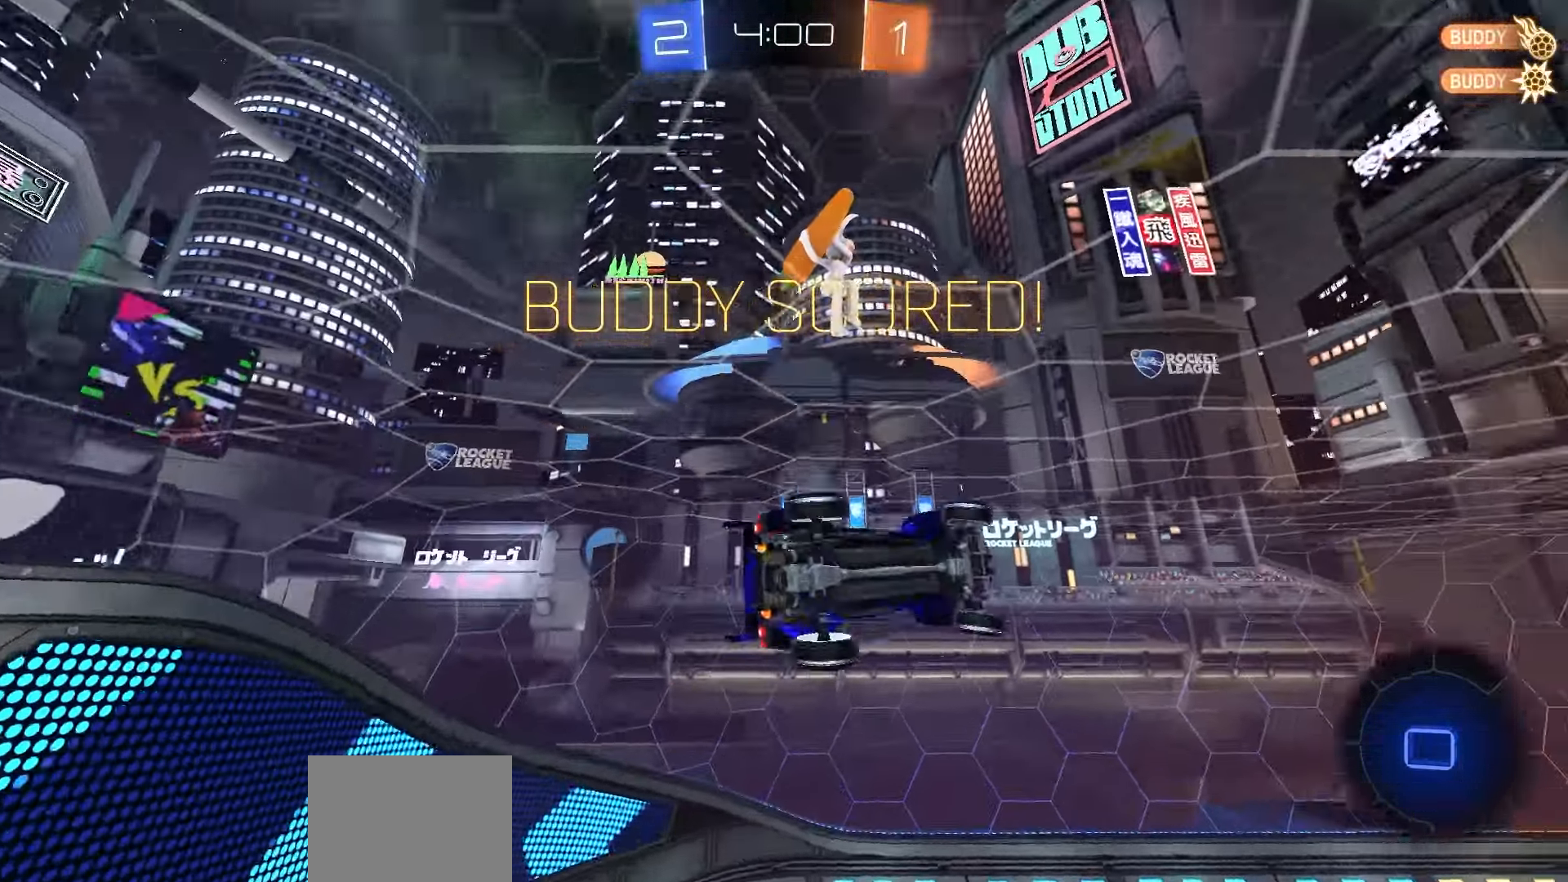
{"buttons": ["A", "L1", "R1", "R2"], "left_stick": "up-right", "right_stick": "center", "events": [[150, "L1", "up"], [150, "R2", "down"], [150, "X", "up"], [167, "left_stick", "center"], [317, "L1", "down"], [350, "left_stick", "up-right"], [367, "A", "down"], [417, "A", "up"], [450, "R1", "down"], [483, "A", "down"]]}
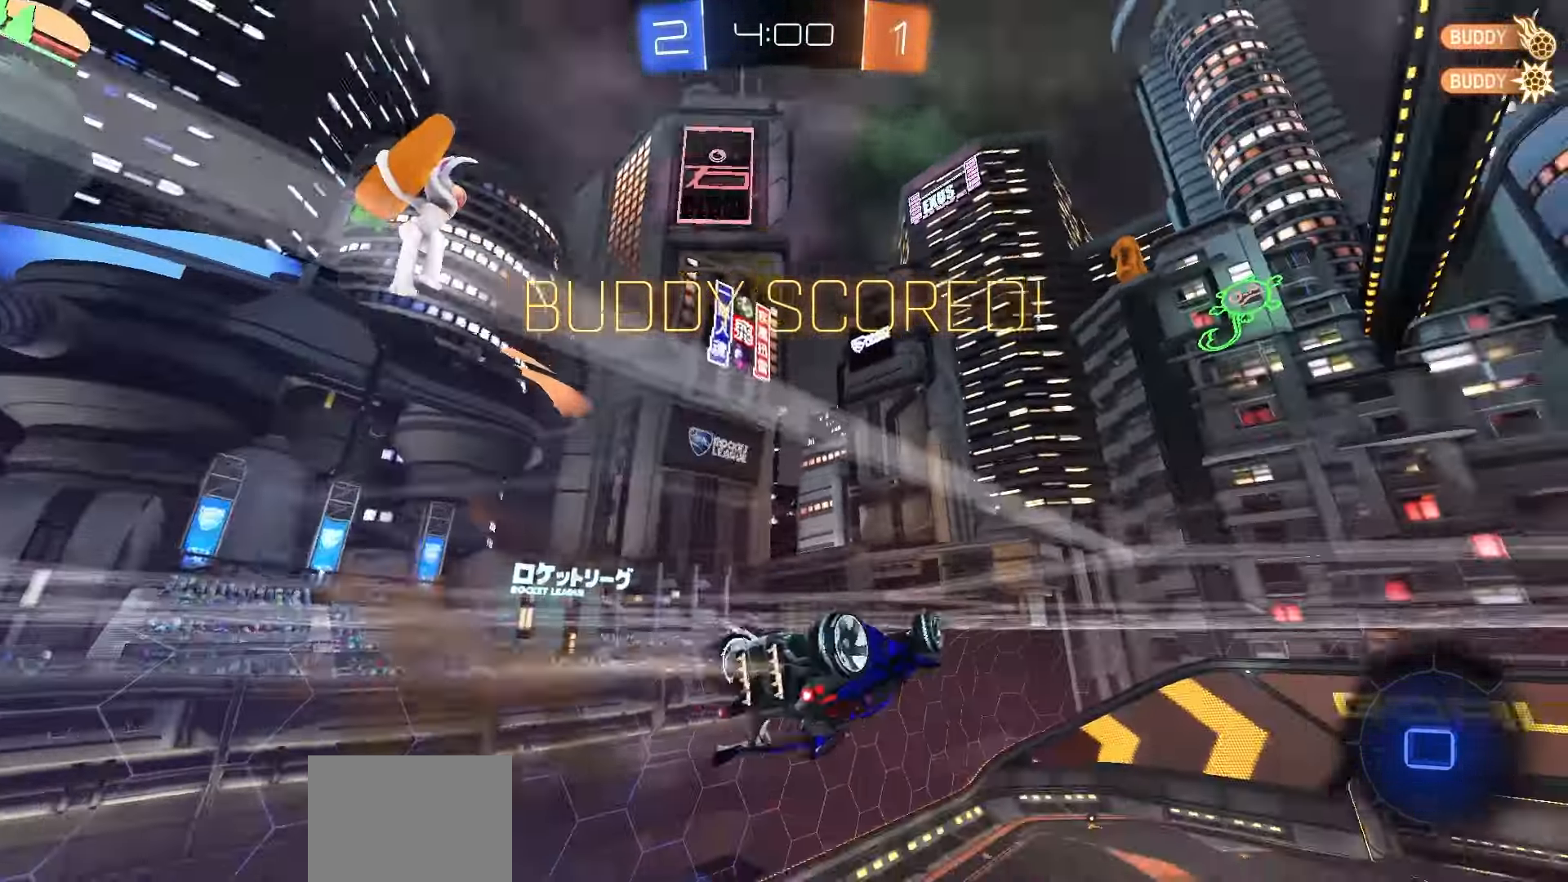
{"buttons": ["L1", "R2"], "left_stick": "right", "right_stick": "center", "events": [[67, "A", "up"], [67, "left_stick", "down-right"], [117, "left_stick", "down"], [150, "A", "down"], [250, "A", "up"], [250, "R1", "up"], [400, "left_stick", "right"]]}
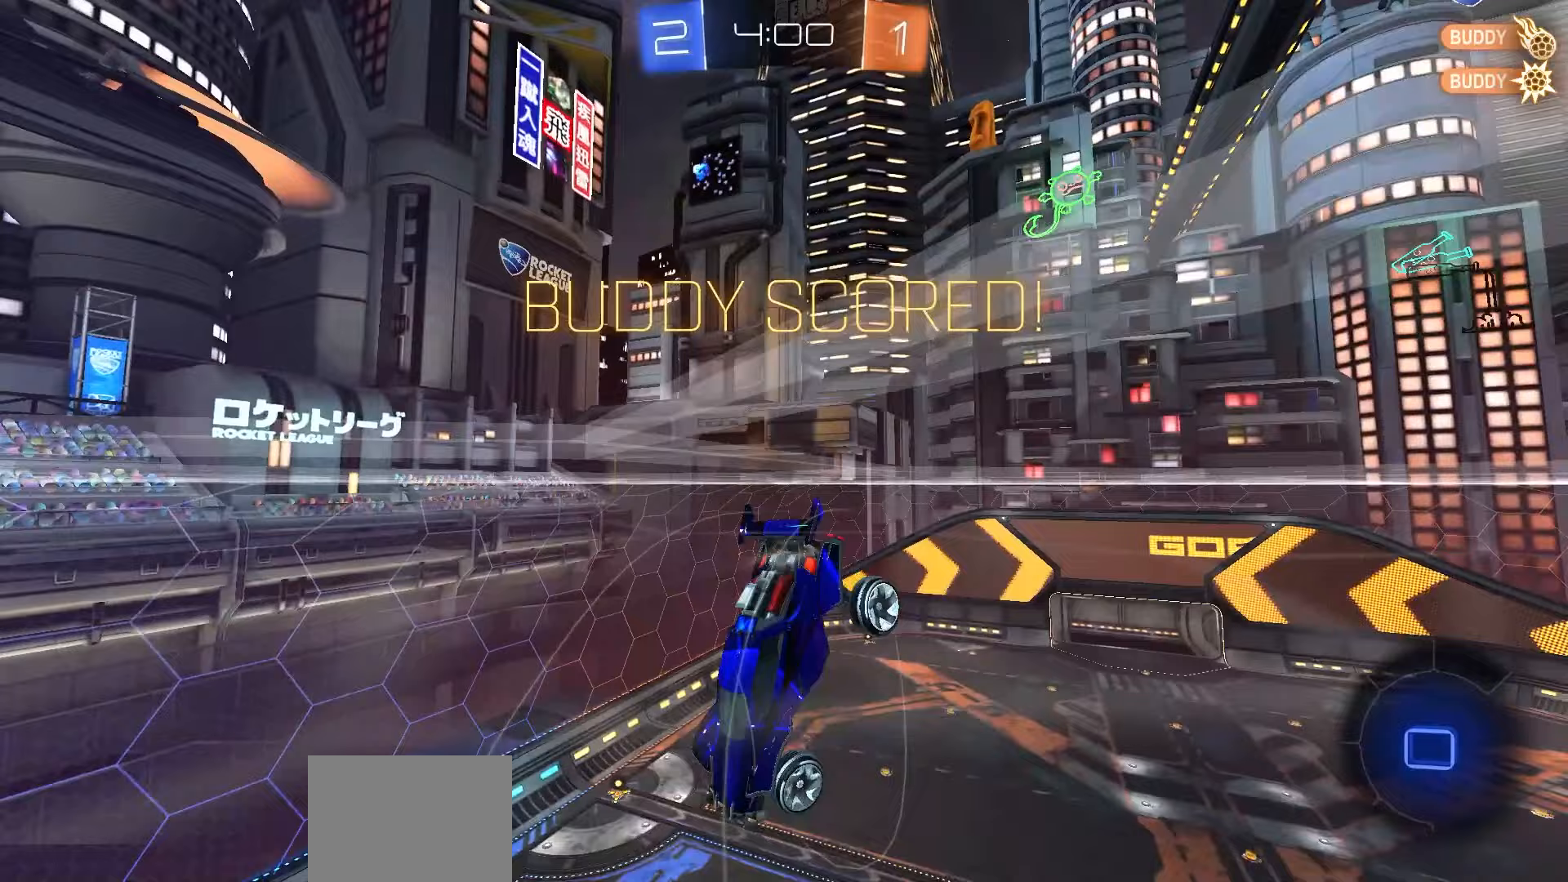
{"buttons": ["DPAD_UP"], "left_stick": "center", "right_stick": "center", "events": [[33, "left_stick", "up-right"], [167, "R2", "up"], [183, "left_stick", "center"], [217, "L1", "up"], [233, "A", "down"], [333, "A", "up"], [333, "DPAD_UP", "down"], [417, "A", "down"], [500, "A", "up"]]}
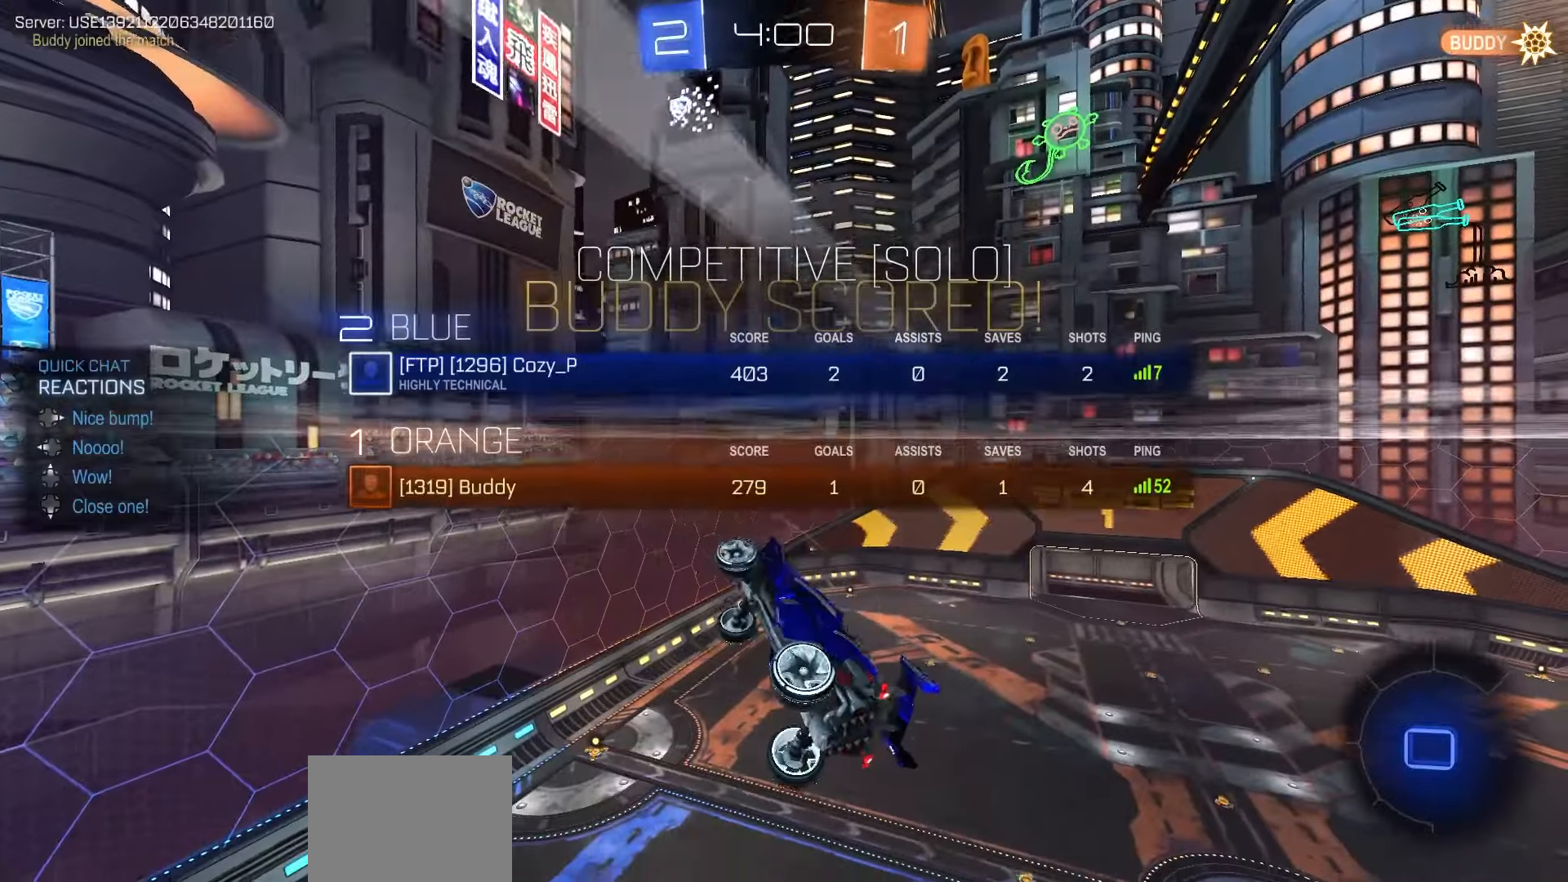
{"buttons": ["A", "DPAD_UP"], "left_stick": "center", "right_stick": "center", "events": [[83, "A", "down"], [183, "A", "up"], [250, "A", "down"]]}
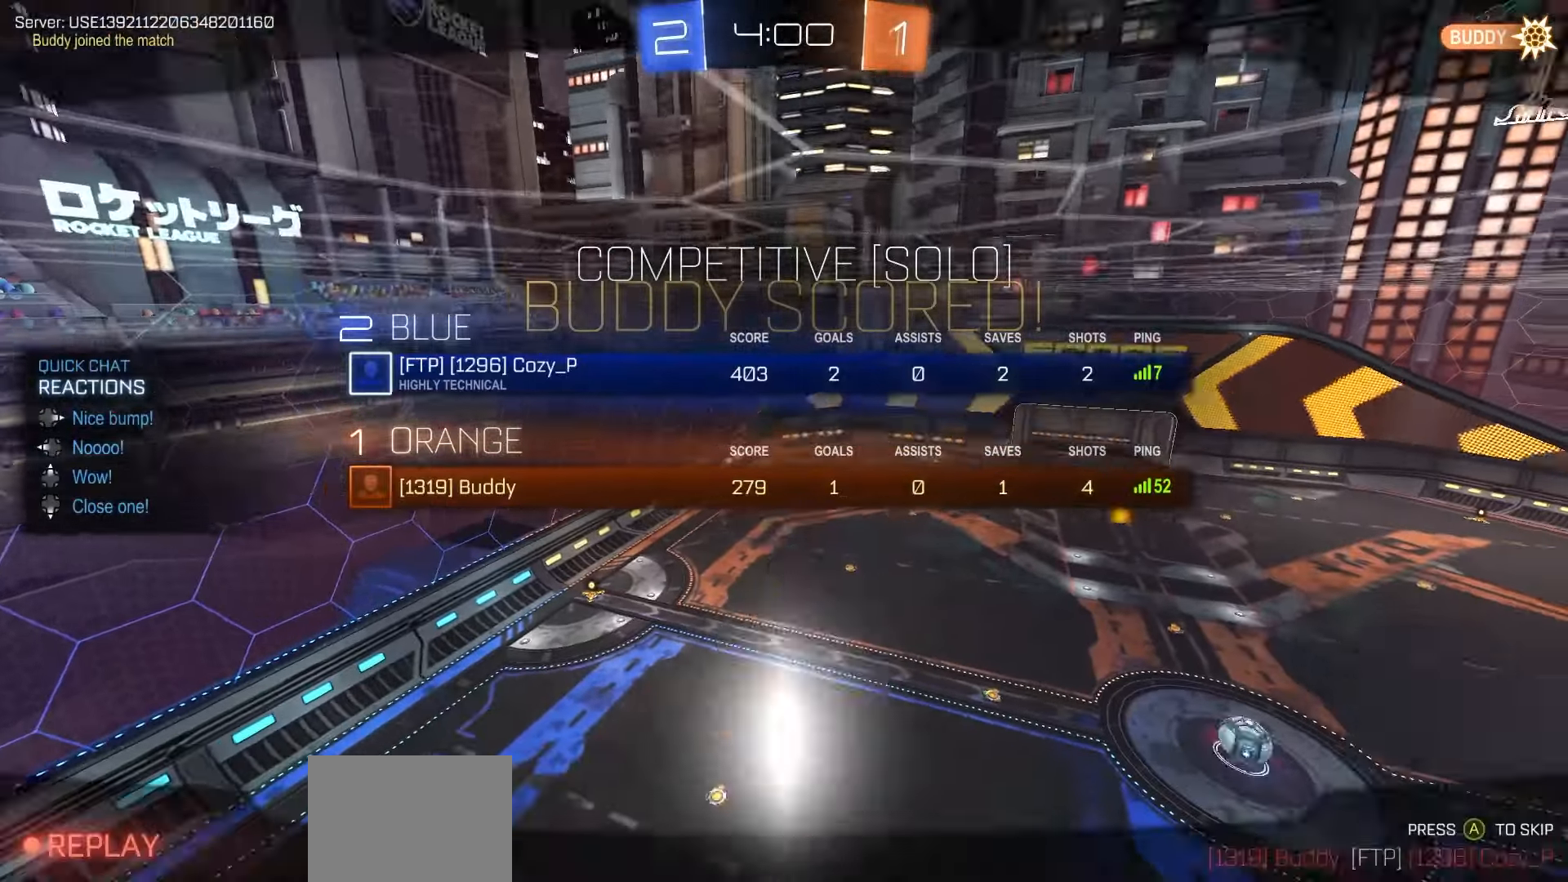
{"buttons": ["A"], "left_stick": "center", "right_stick": "center", "events": [[17, "A", "up"], [100, "A", "down"], [183, "A", "up"], [283, "A", "down"], [367, "A", "up"], [417, "DPAD_UP", "up"], [433, "A", "down"]]}
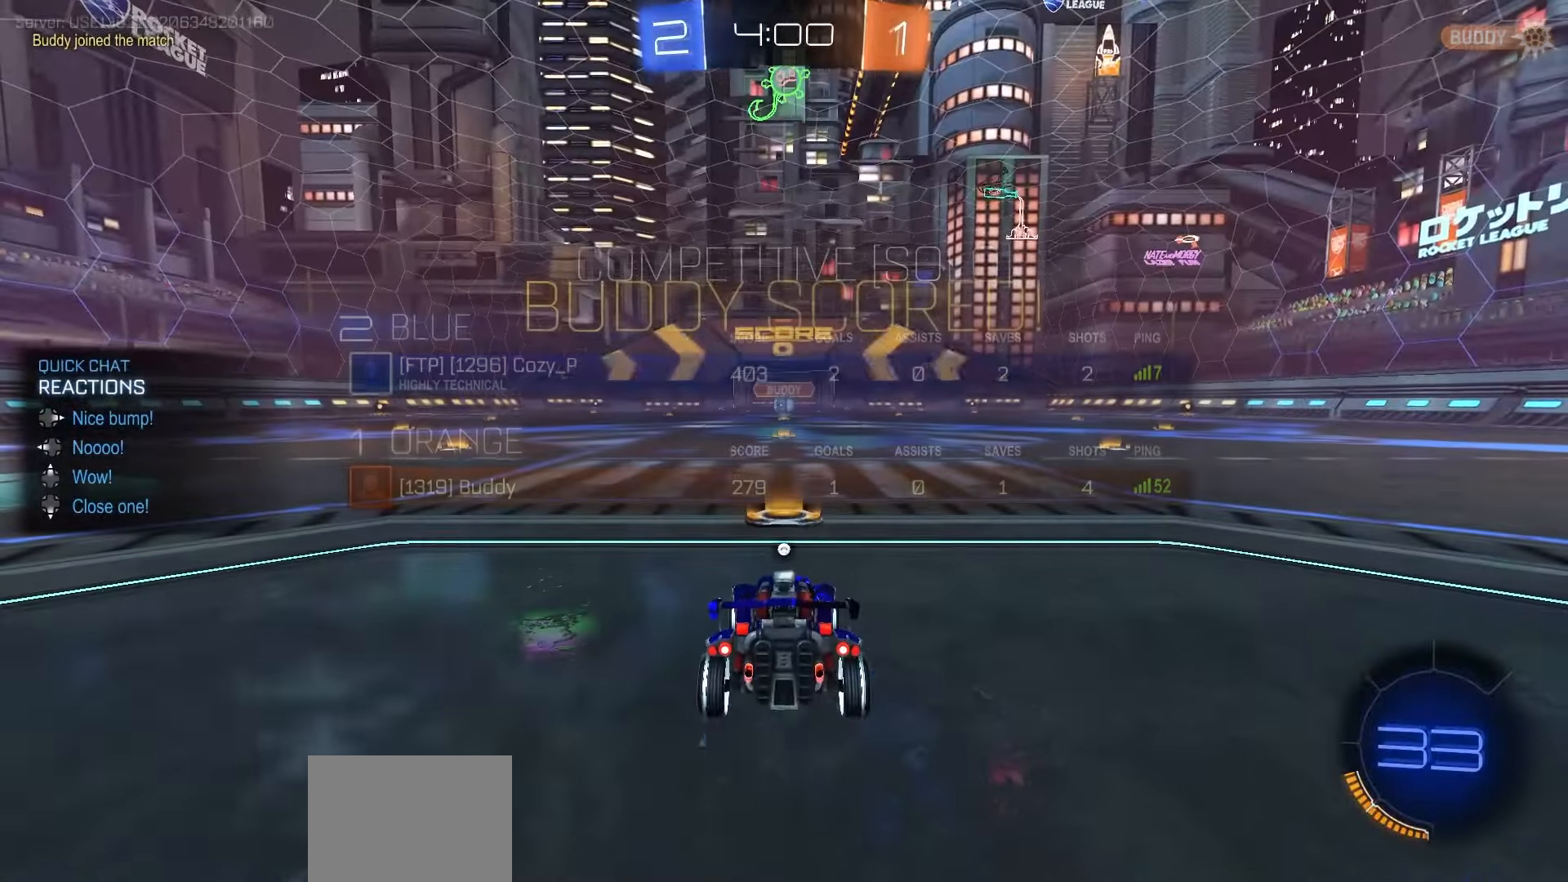
{"buttons": ["Y", "R1", "R2"], "left_stick": "center", "right_stick": "center", "events": [[33, "A", "up"], [133, "R2", "down"], [150, "R1", "down"], [167, "Y", "down"], [267, "Y", "up"], [333, "Y", "down"], [417, "Y", "up"], [483, "Y", "down"]]}
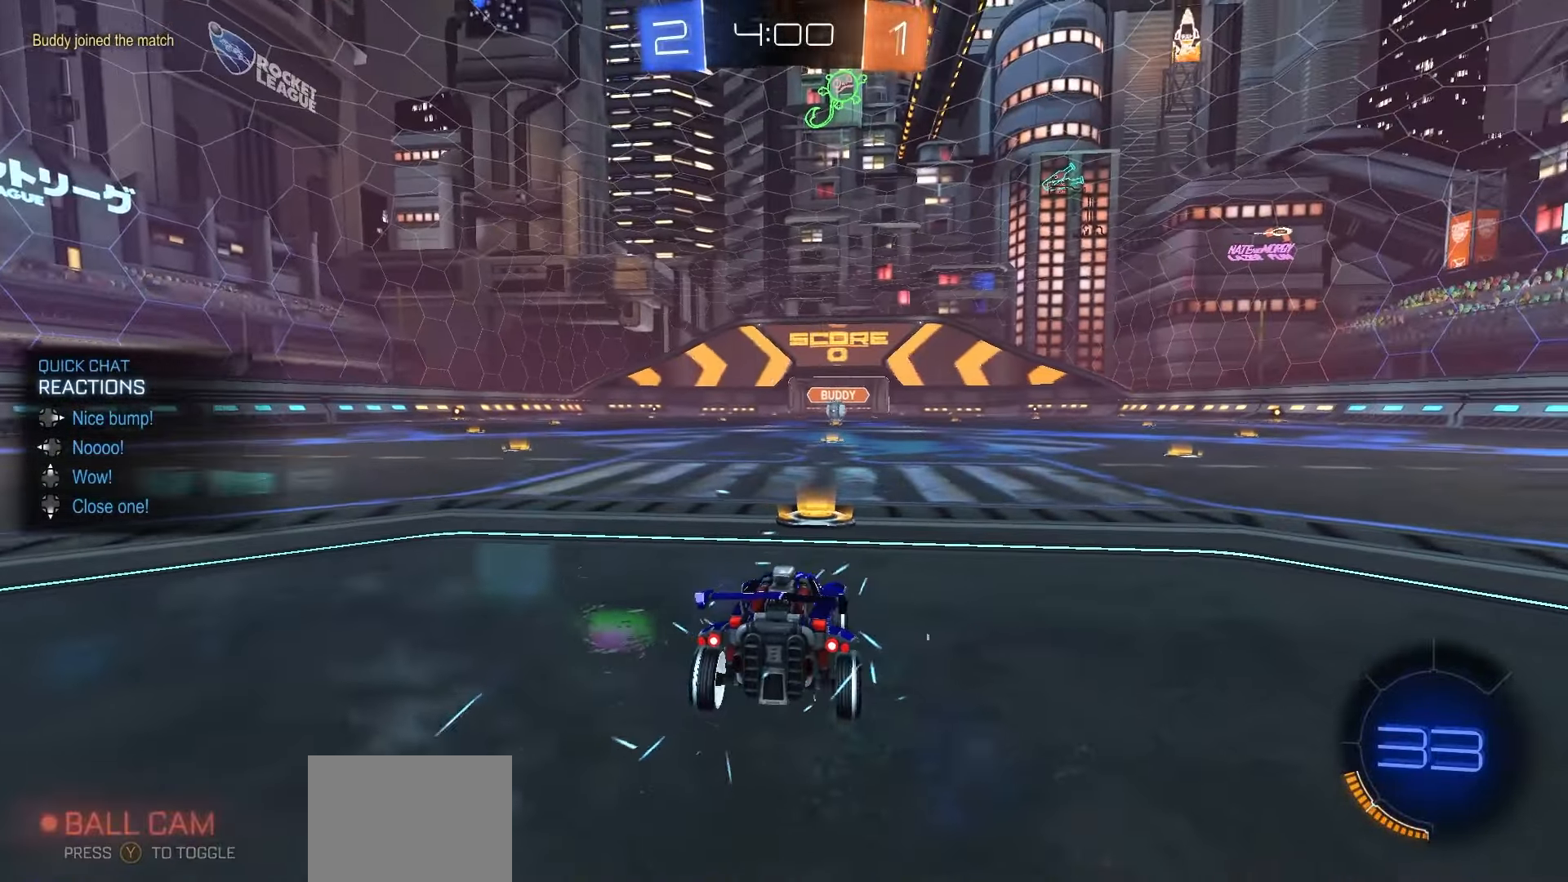
{"buttons": ["Y", "R1", "R2"], "left_stick": "center", "right_stick": "center", "events": [[67, "Y", "up"], [150, "Y", "down"], [250, "Y", "up"], [300, "Y", "down"], [400, "Y", "up"], [467, "Y", "down"]]}
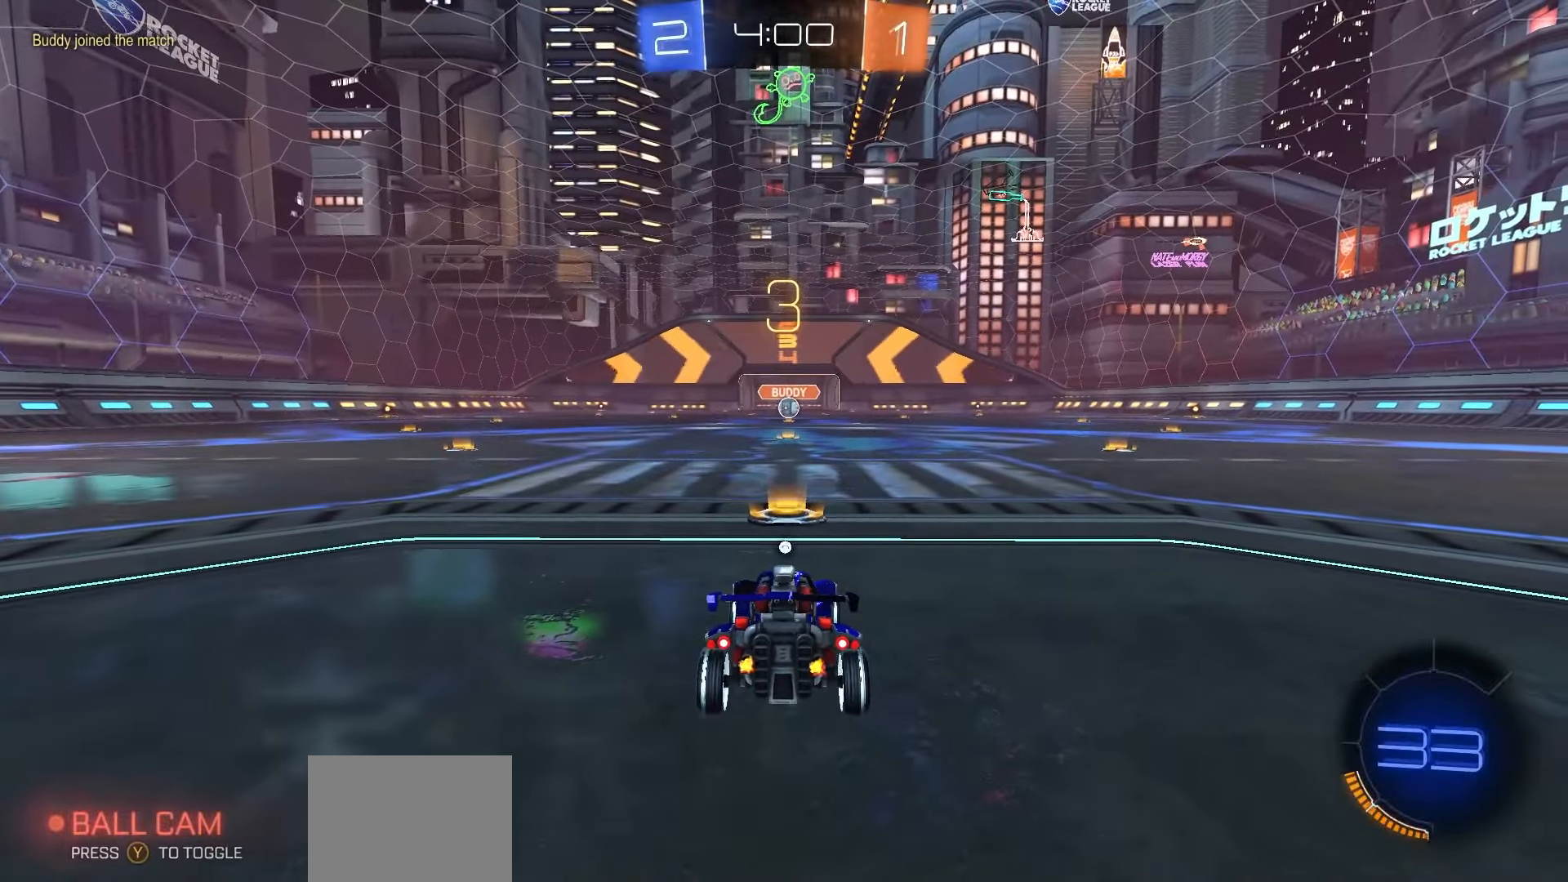
{"buttons": ["Y", "R1", "R2"], "left_stick": "center", "right_stick": "center", "events": [[50, "Y", "up"], [117, "Y", "down"], [217, "Y", "up"], [267, "Y", "down"], [383, "Y", "up"], [433, "Y", "down"]]}
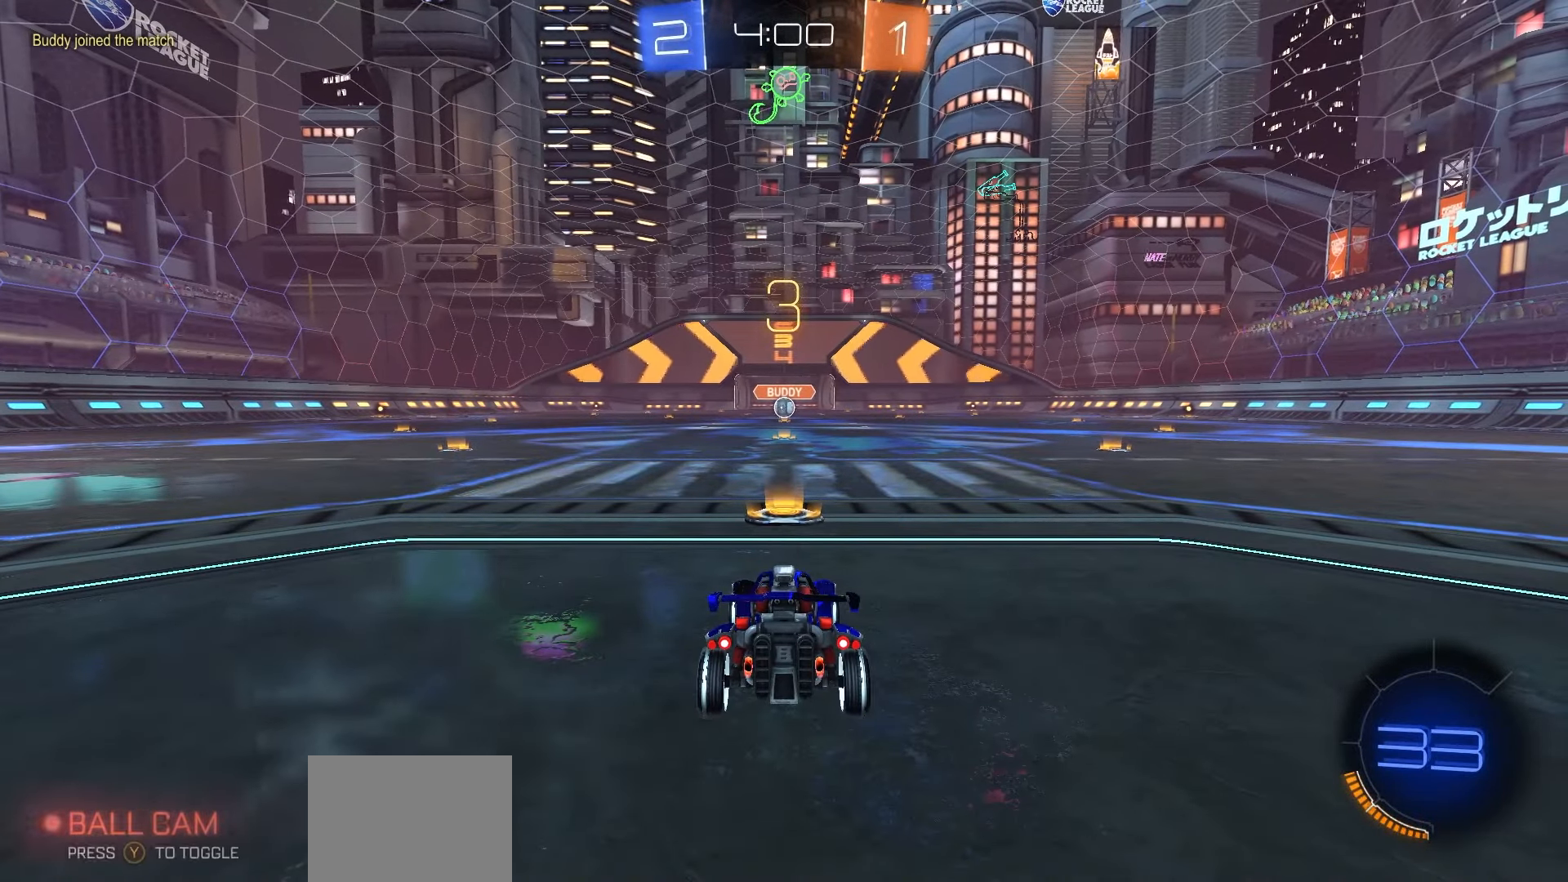
{"buttons": ["R1", "R2"], "left_stick": "center", "right_stick": "center", "events": [[33, "Y", "up"], [67, "Y", "down"], [167, "Y", "up"], [233, "Y", "down"], [300, "Y", "up"], [367, "Y", "down"], [450, "Y", "up"]]}
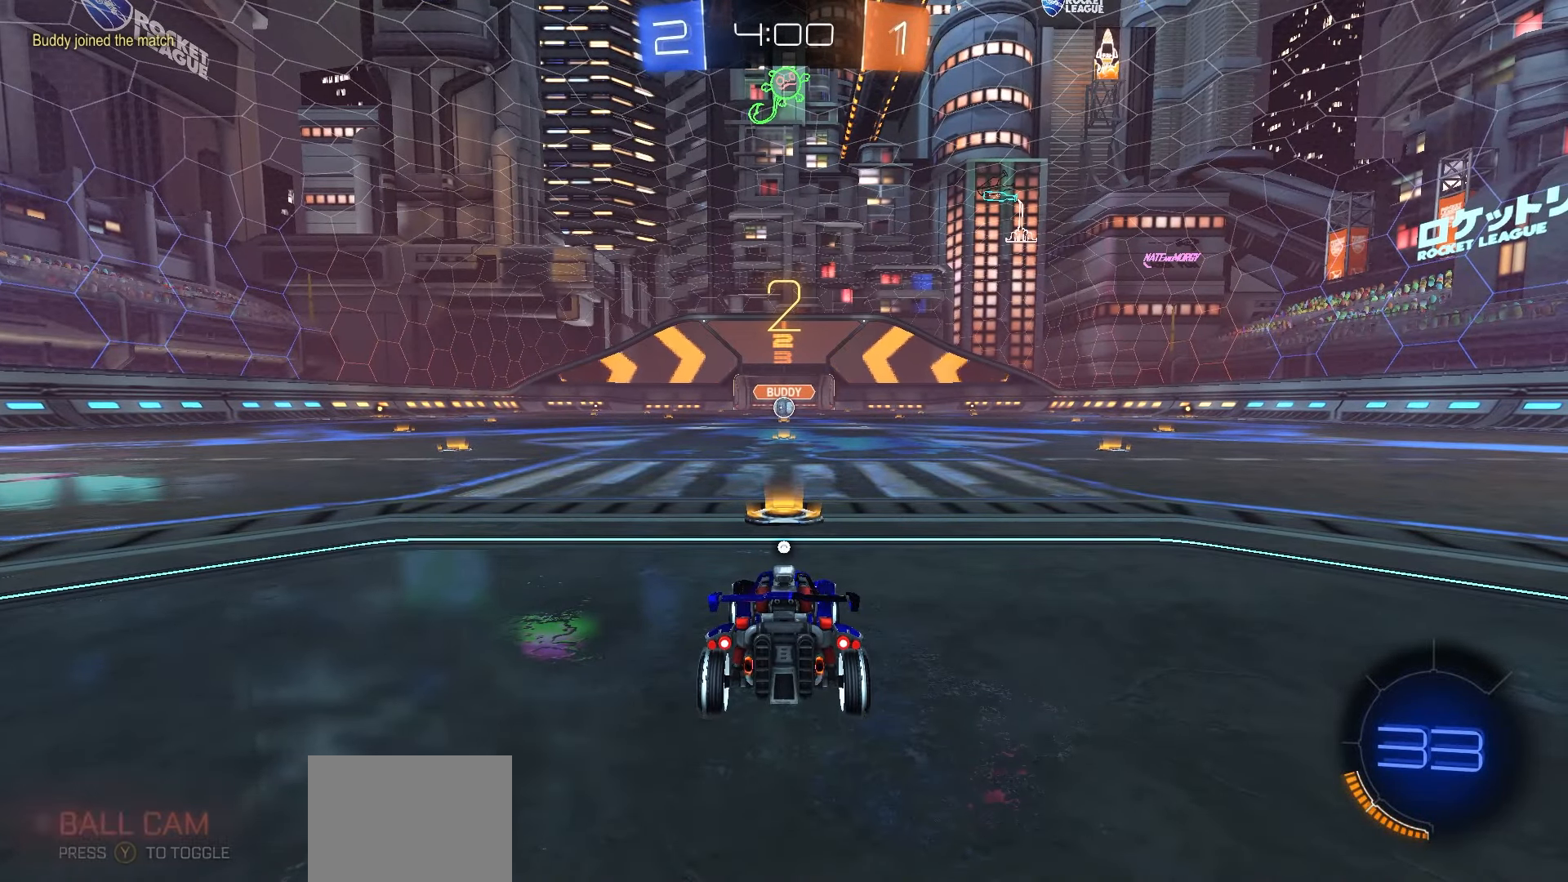
{"buttons": ["Y", "R1", "R2"], "left_stick": "center", "right_stick": "center", "events": [[17, "Y", "down"], [100, "Y", "up"], [167, "Y", "down"], [233, "Y", "up"], [317, "Y", "down"], [383, "Y", "up"], [450, "Y", "down"]]}
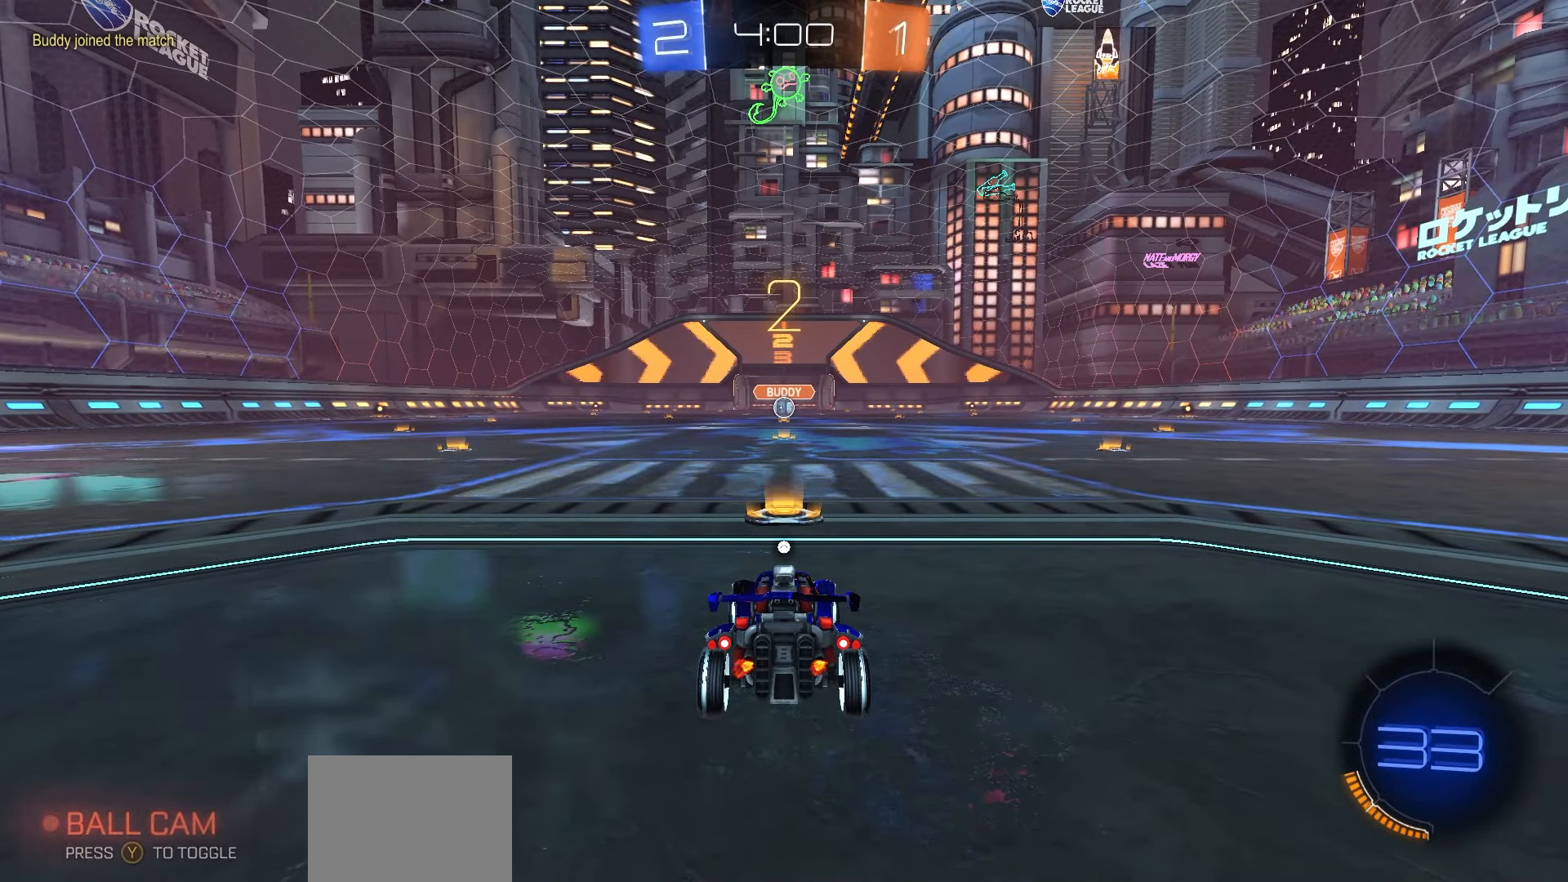
{"buttons": ["R1", "R2"], "left_stick": "center", "right_stick": "center", "events": [[33, "Y", "up"], [100, "Y", "down"], [167, "Y", "up"], [250, "Y", "down"], [317, "Y", "up"], [400, "Y", "down"], [483, "Y", "up"]]}
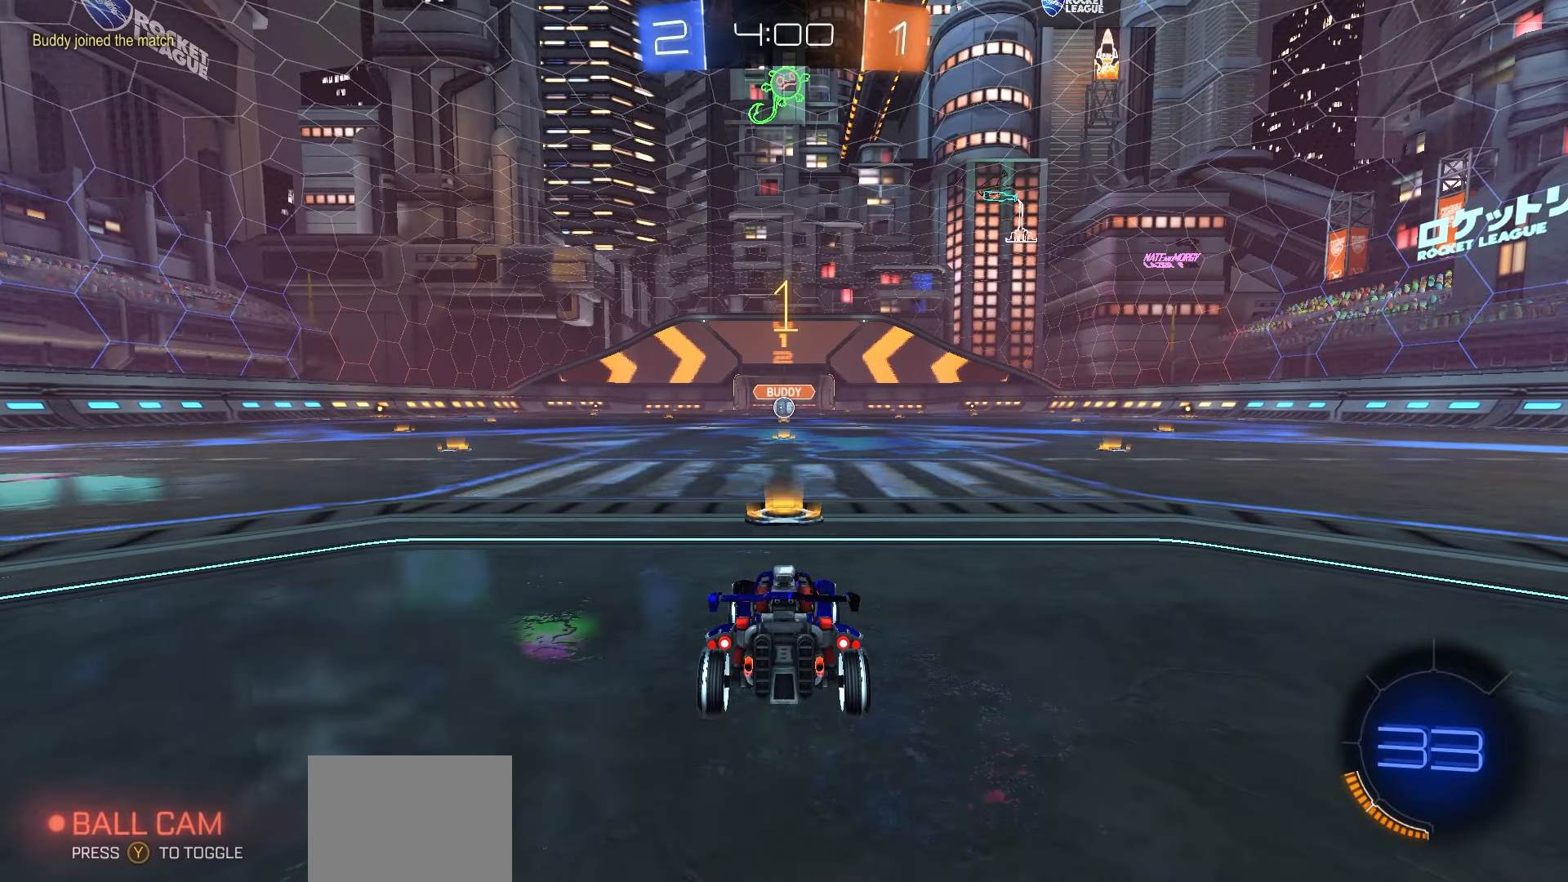
{"buttons": ["R1", "R2"], "left_stick": "center", "right_stick": "center", "events": [[67, "Y", "down"], [117, "Y", "up"], [200, "Y", "down"], [267, "Y", "up"]]}
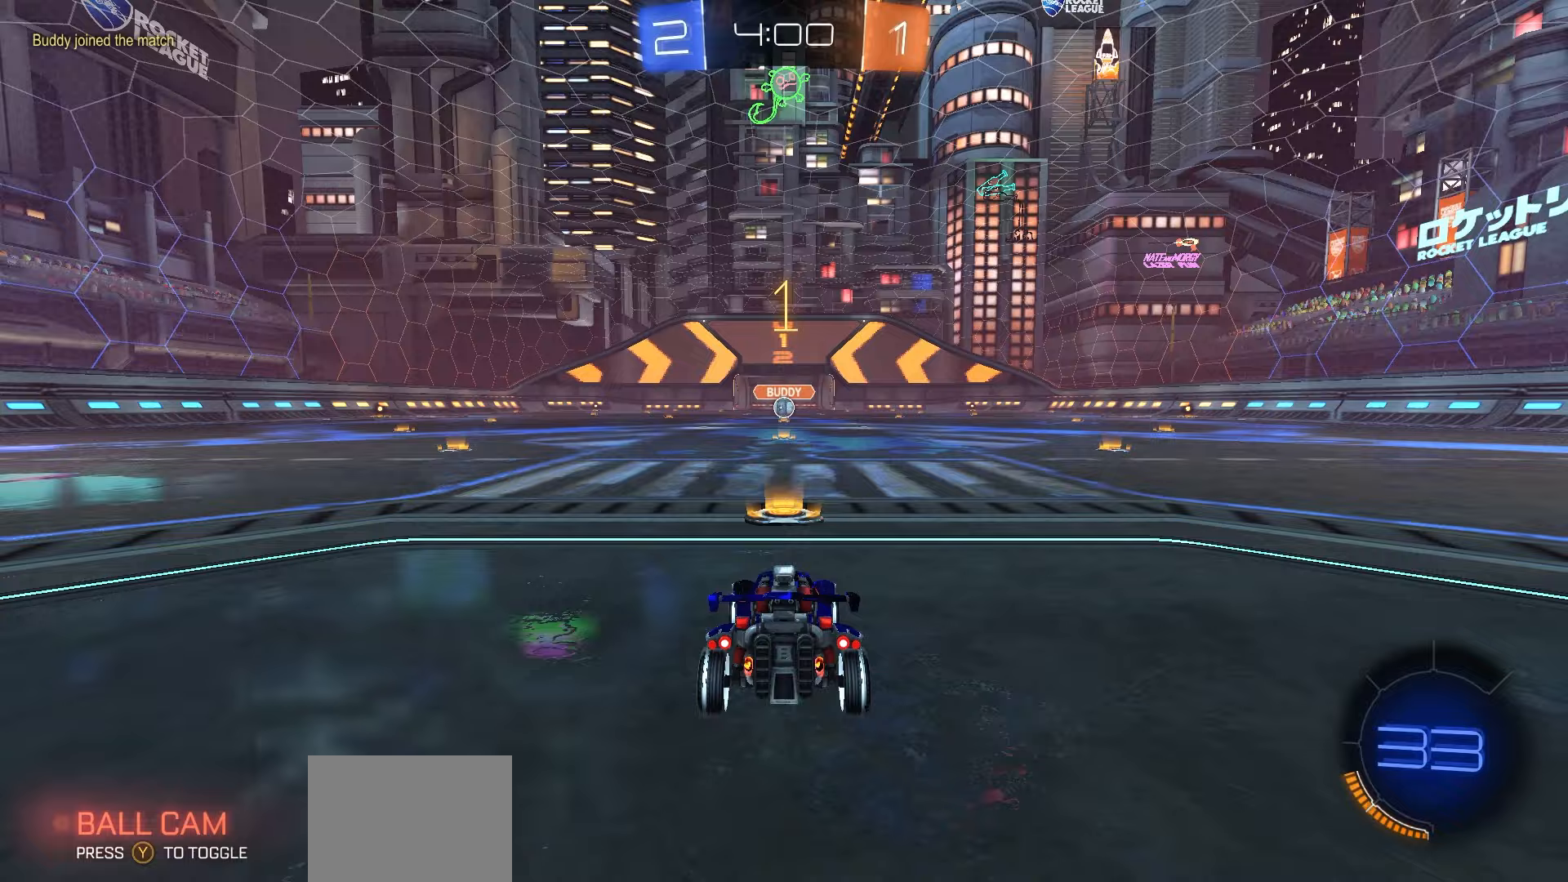
{"buttons": ["A", "R1", "R2"], "left_stick": "right", "right_stick": "center", "events": [[433, "left_stick", "right"], [500, "A", "down"]]}